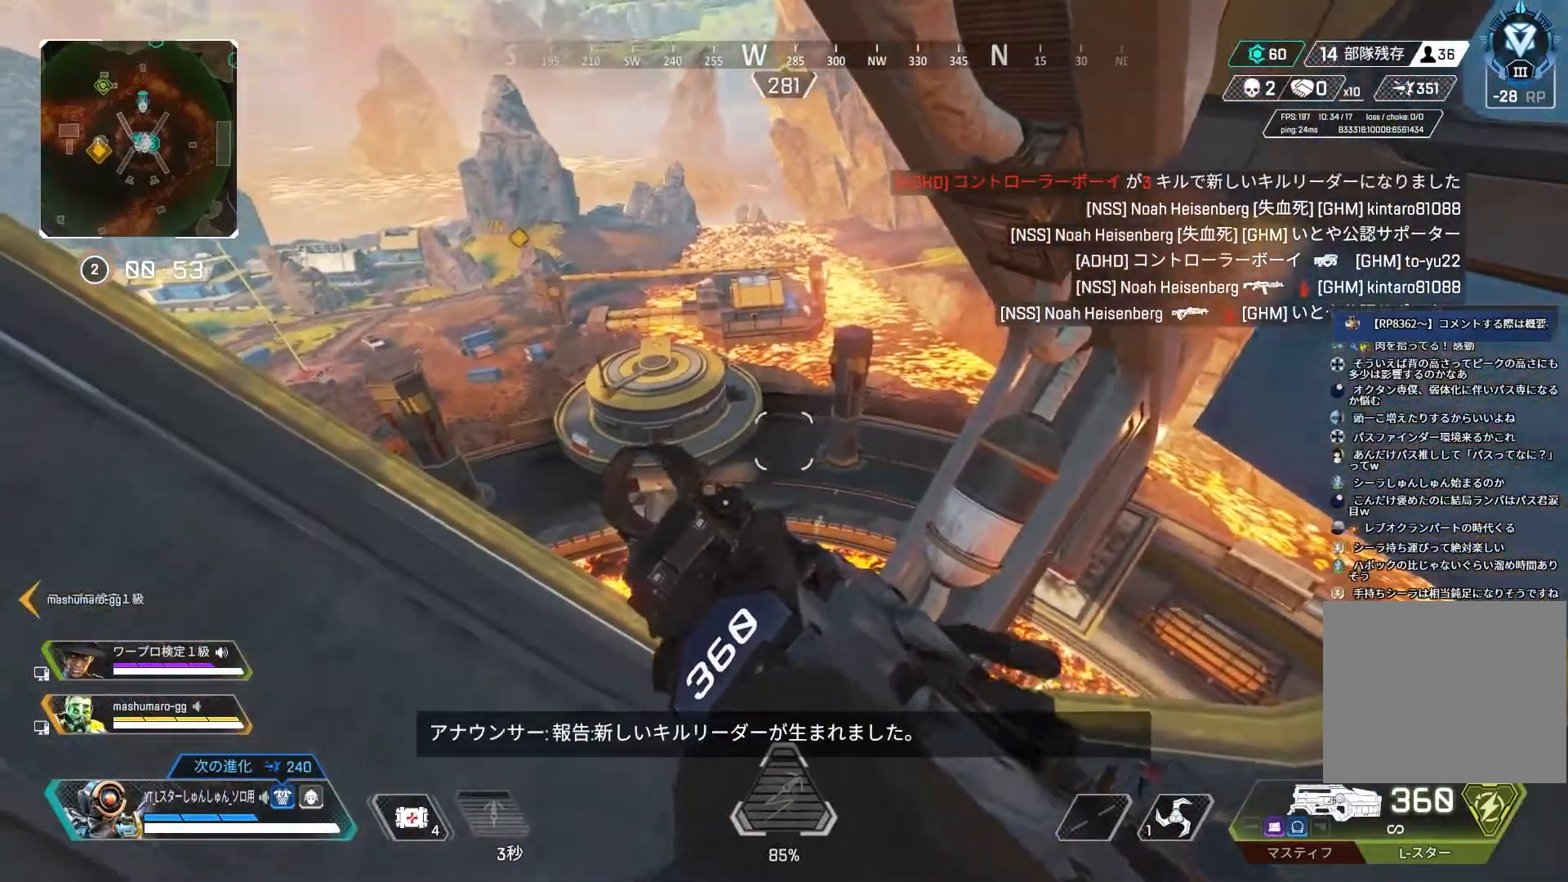
Gameplay with a controller (PlayStation layout); each line is a JSON object with the inputs held at the frame after it. "events" lists button and stick changes between this image and that frame as [ms after this image, input, new state], when the widget could be followed in between.
{"buttons": [], "left_stick": "center", "right_stick": "right", "events": [[33, "right_stick", "up-left"], [167, "right_stick", "center"], [283, "right_stick", "up-right"], [350, "right_stick", "right"]]}
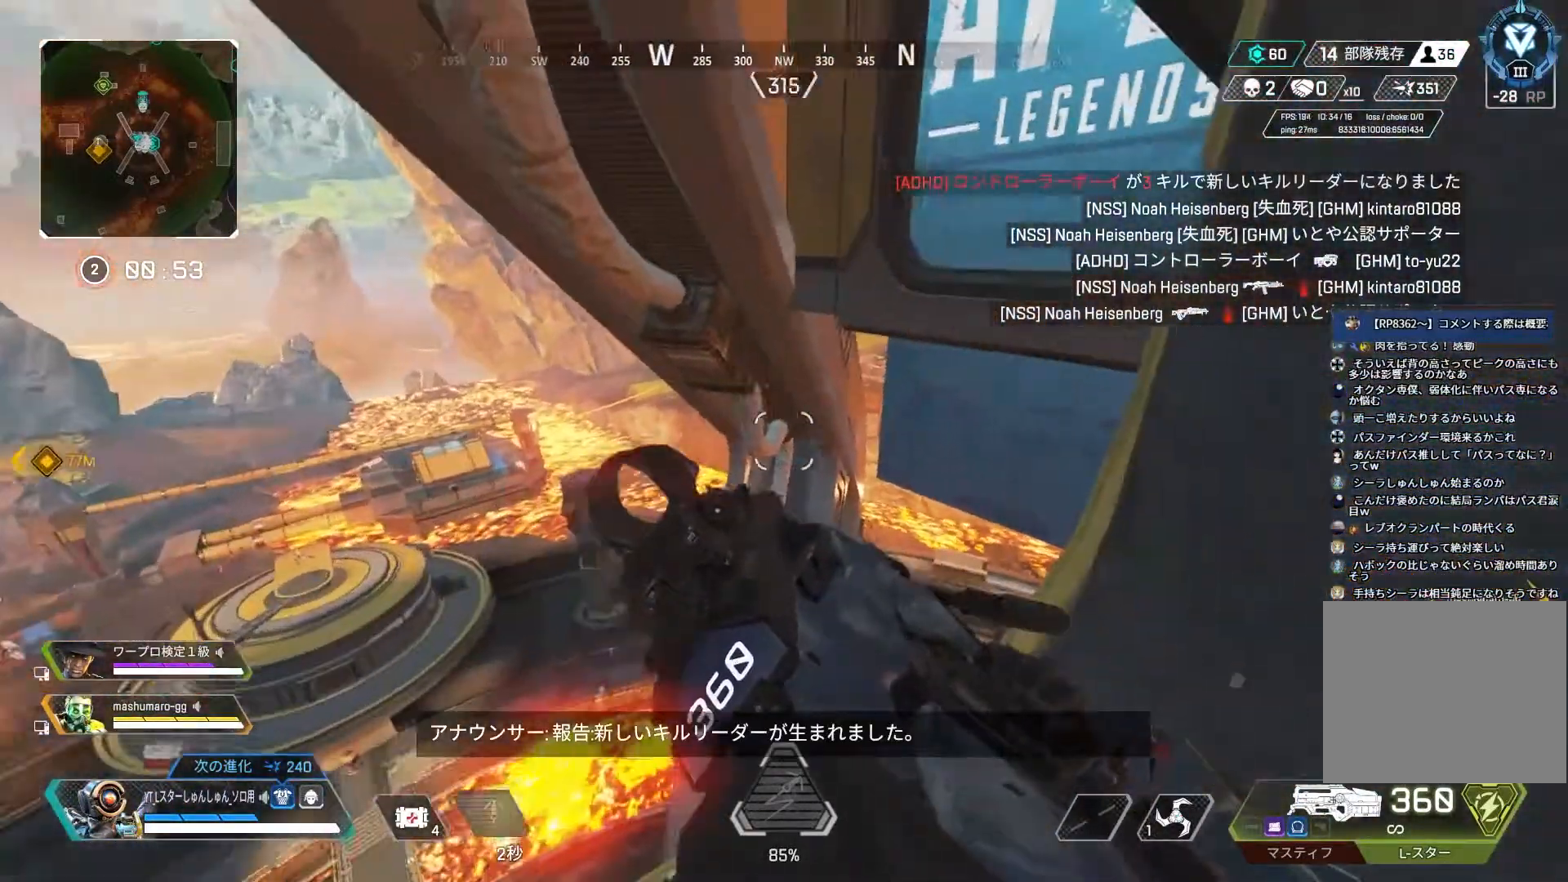
{"buttons": [], "left_stick": "center", "right_stick": "center", "events": [[100, "right_stick", "up-right"], [267, "right_stick", "center"], [317, "right_stick", "left"], [417, "right_stick", "center"]]}
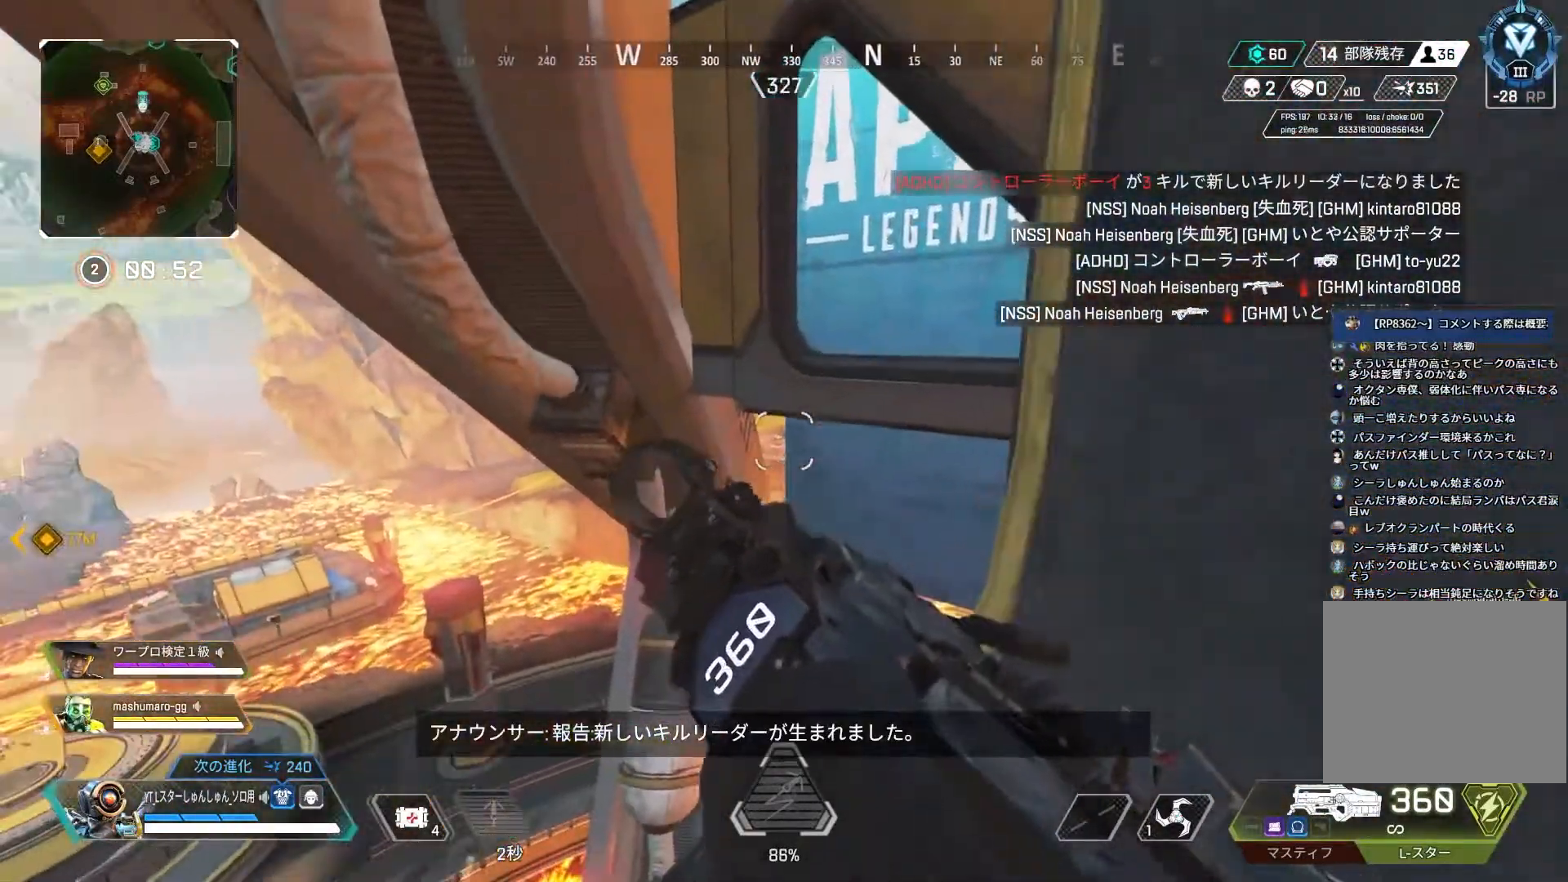
{"buttons": [], "left_stick": "center", "right_stick": "left", "events": [[100, "right_stick", "left"]]}
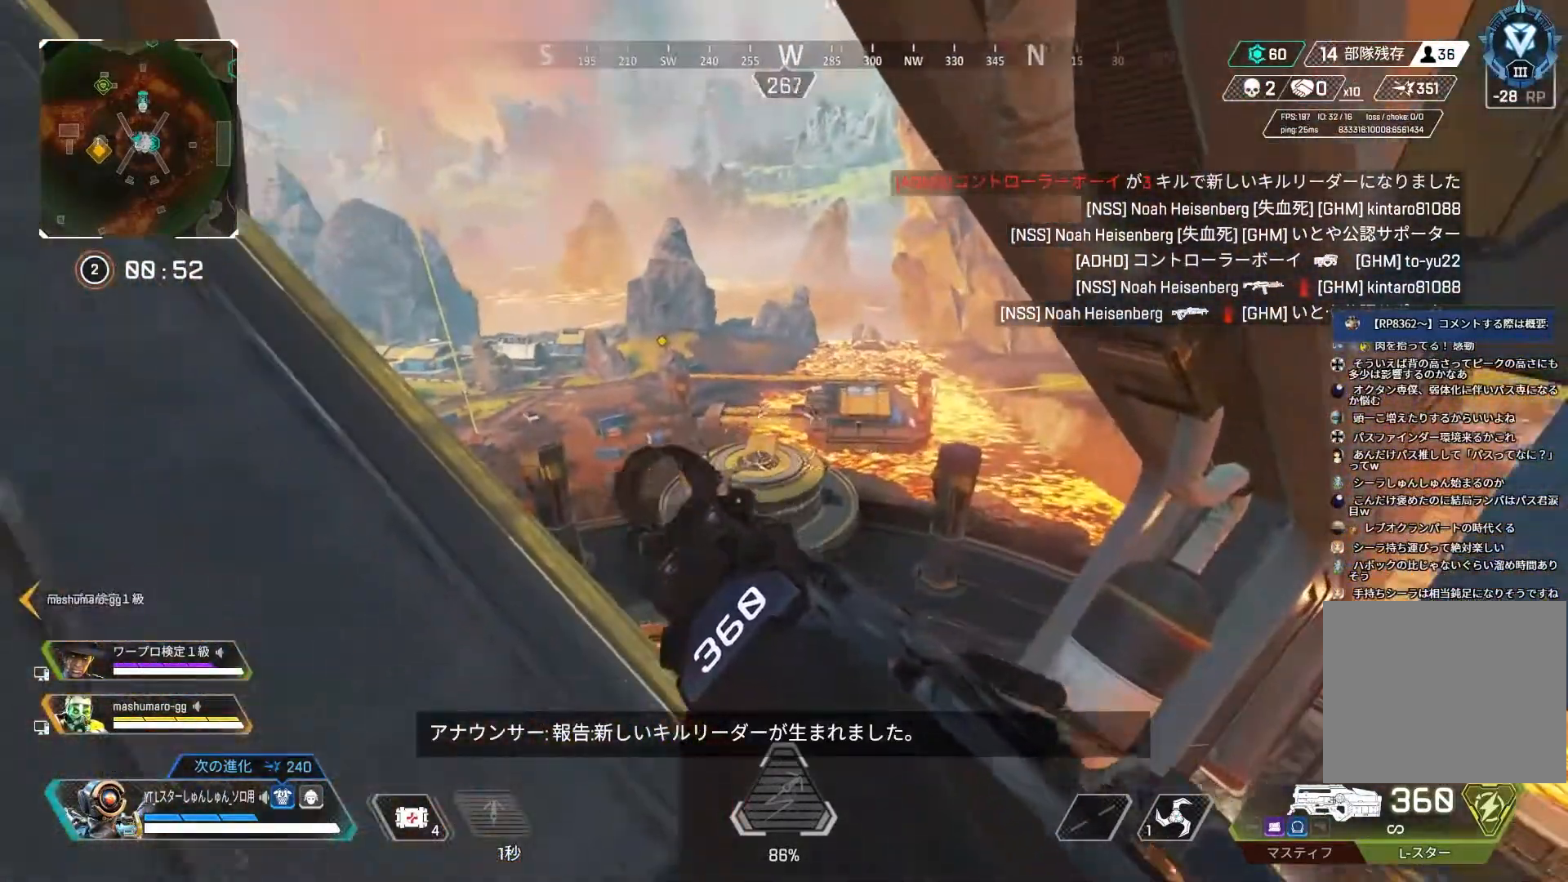
{"buttons": [], "left_stick": "center", "right_stick": "center", "events": [[33, "right_stick", "up"], [150, "right_stick", "down"], [300, "right_stick", "center"]]}
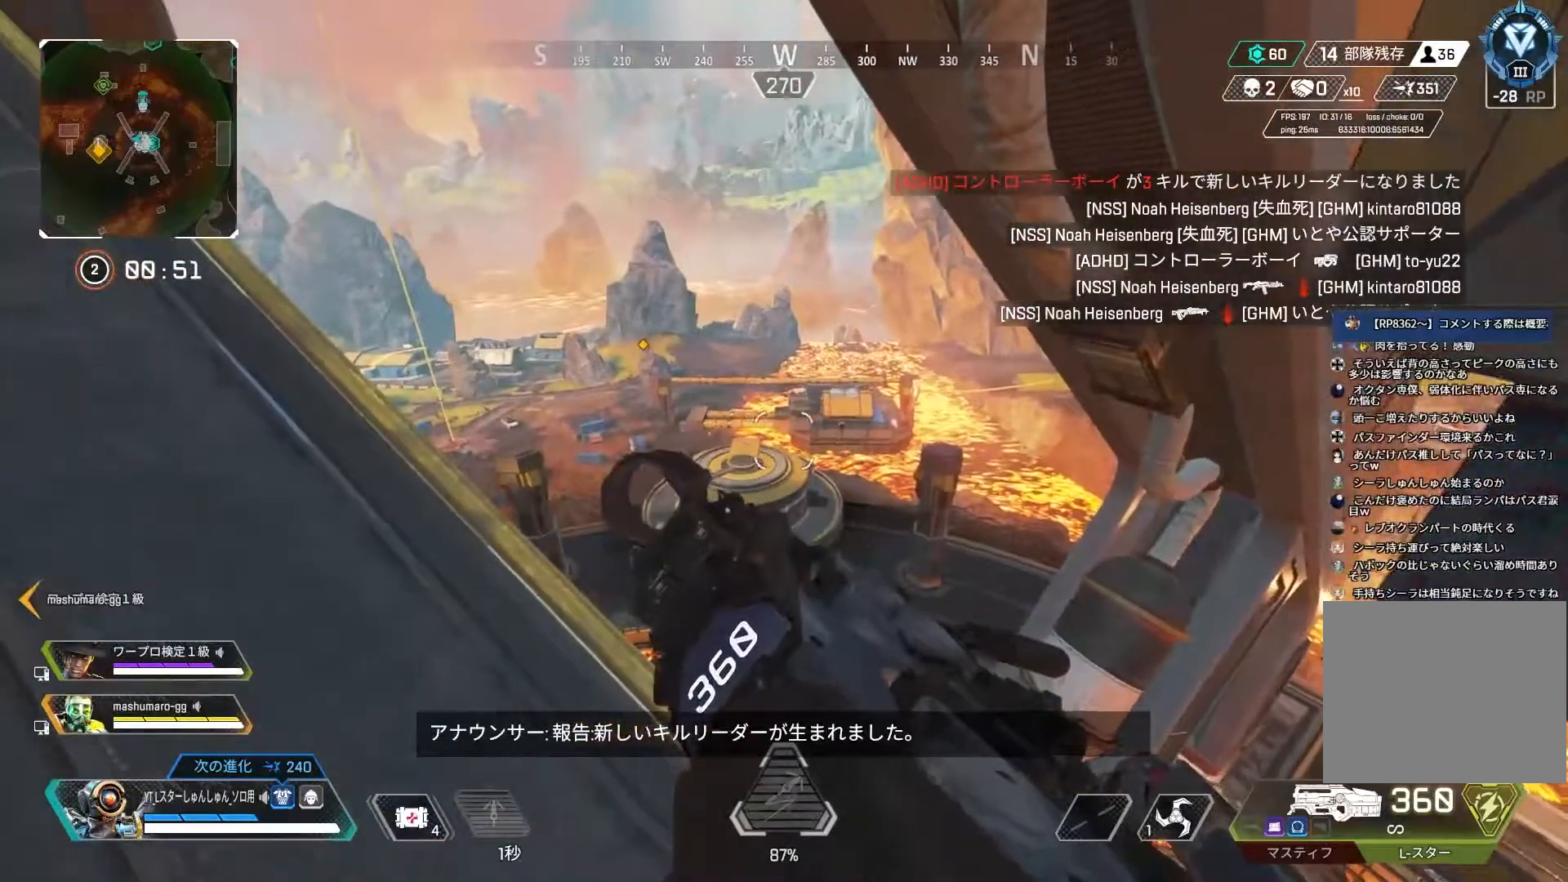
{"buttons": [], "left_stick": "center", "right_stick": "center", "events": [[33, "right_stick", "down-left"], [133, "right_stick", "center"]]}
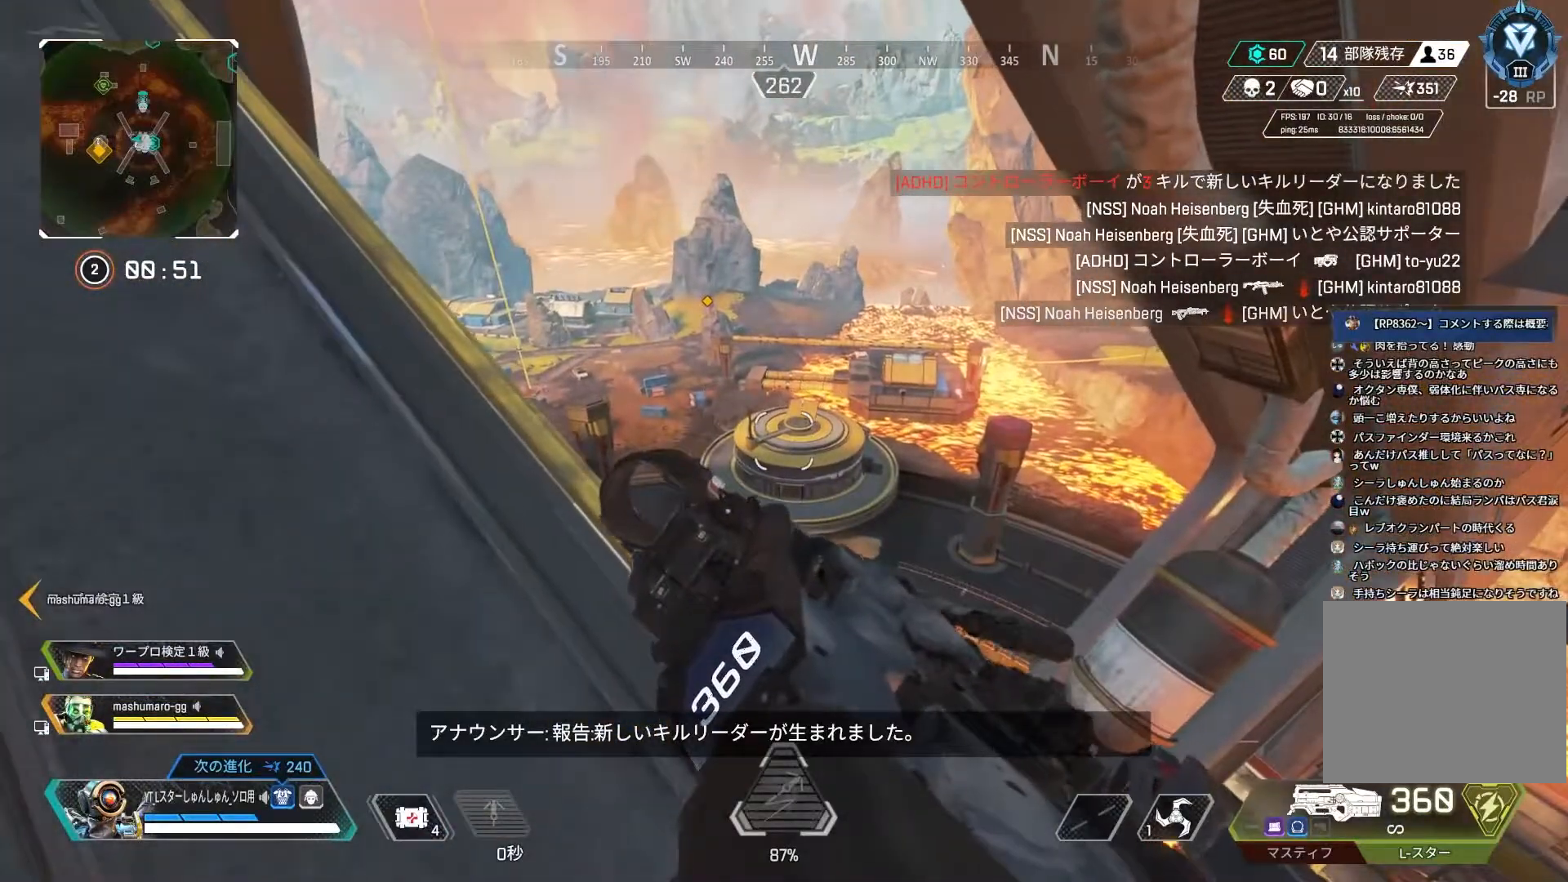
{"buttons": ["L2"], "left_stick": "center", "right_stick": "up-left", "events": [[350, "right_stick", "left"], [417, "right_stick", "up-left"], [467, "L2", "down"]]}
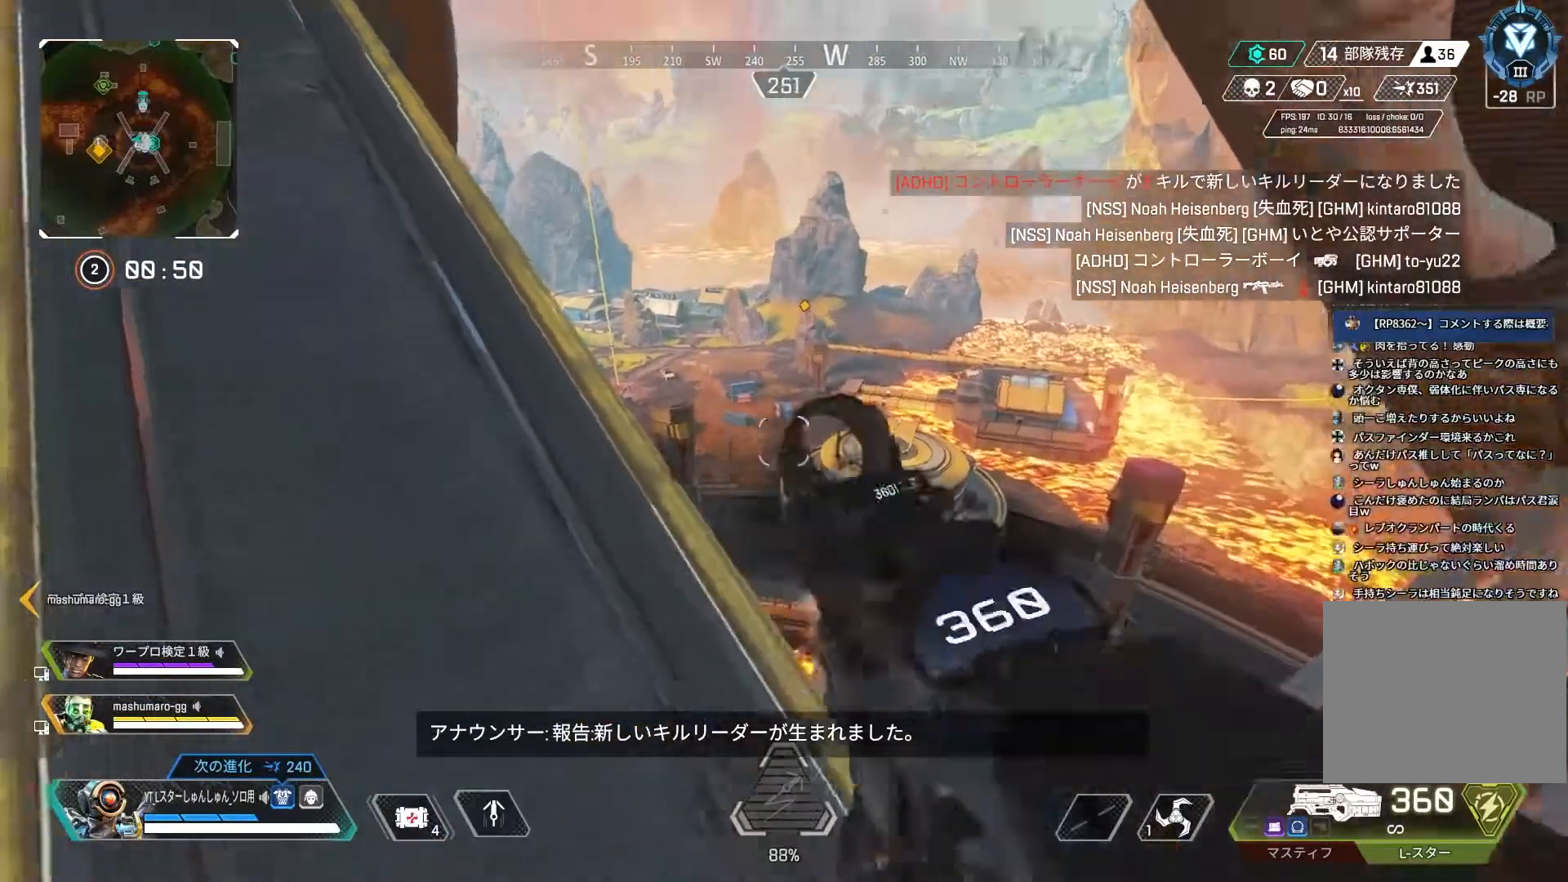
{"buttons": ["L2"], "left_stick": "center", "right_stick": "up-left", "events": [[33, "right_stick", "center"], [183, "right_stick", "up"], [483, "right_stick", "up-left"]]}
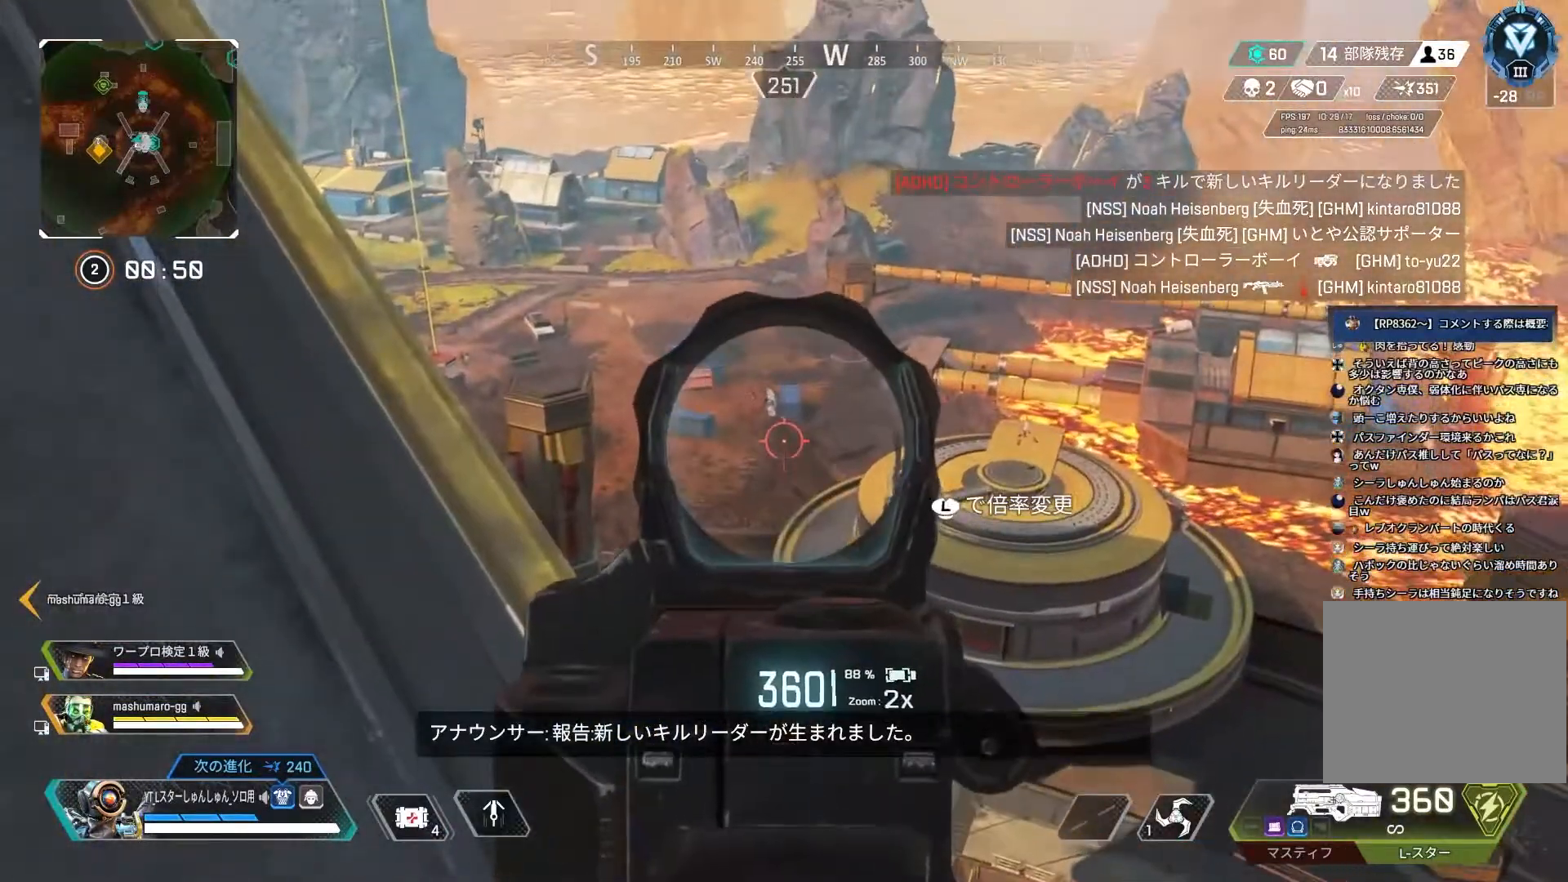
{"buttons": ["L2"], "left_stick": "center", "right_stick": "center", "events": [[267, "right_stick", "center"], [350, "SQUARE", "down"], [483, "SQUARE", "up"]]}
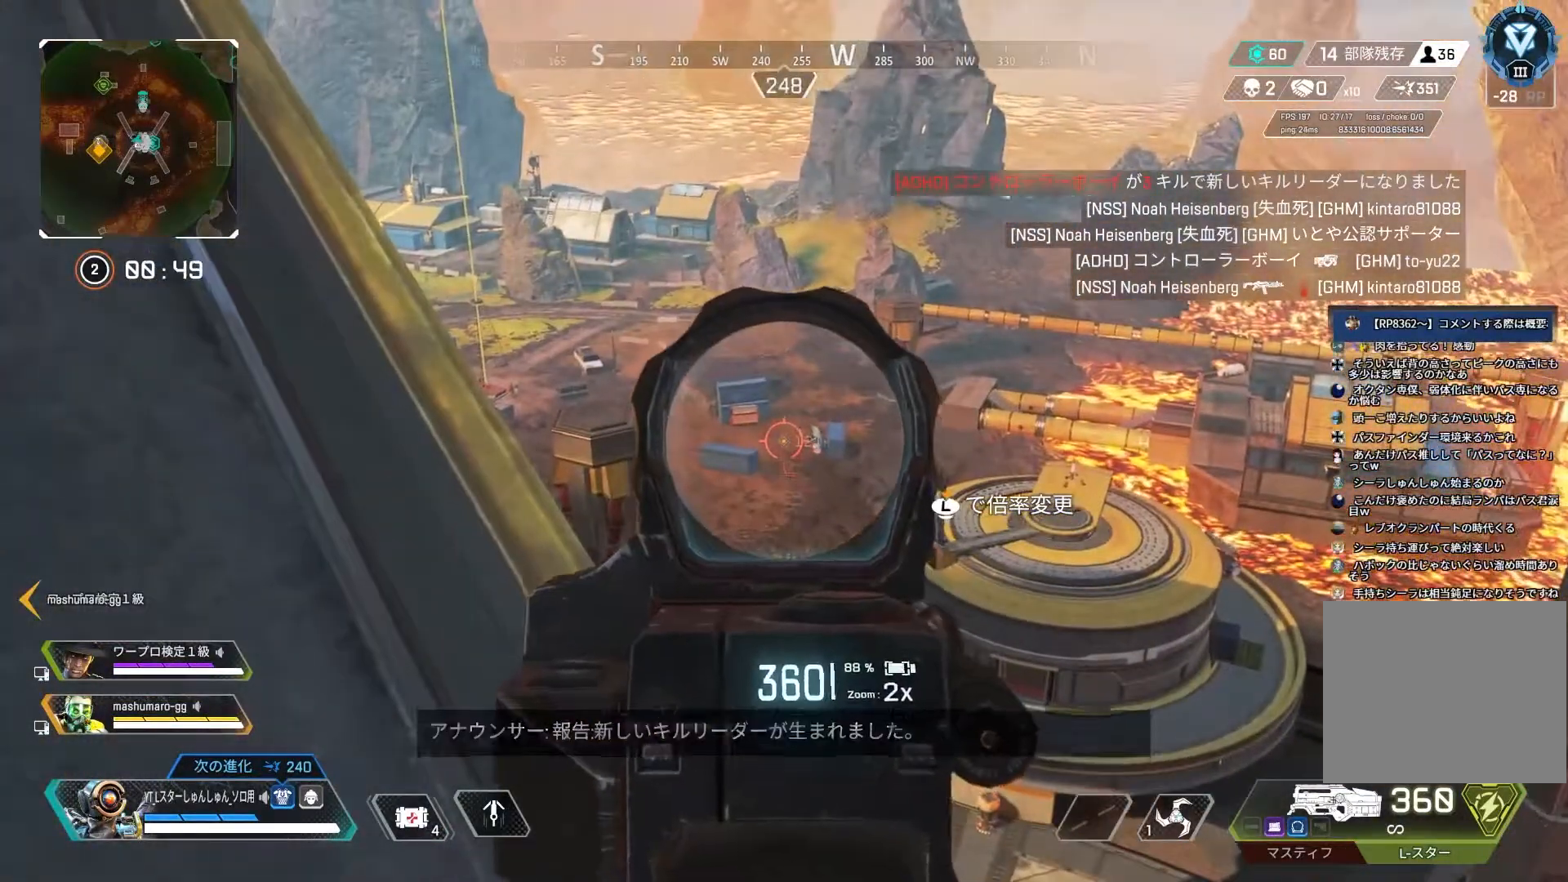
{"buttons": [], "left_stick": "left", "right_stick": "center", "events": [[33, "left_stick", "left"], [500, "L2", "up"]]}
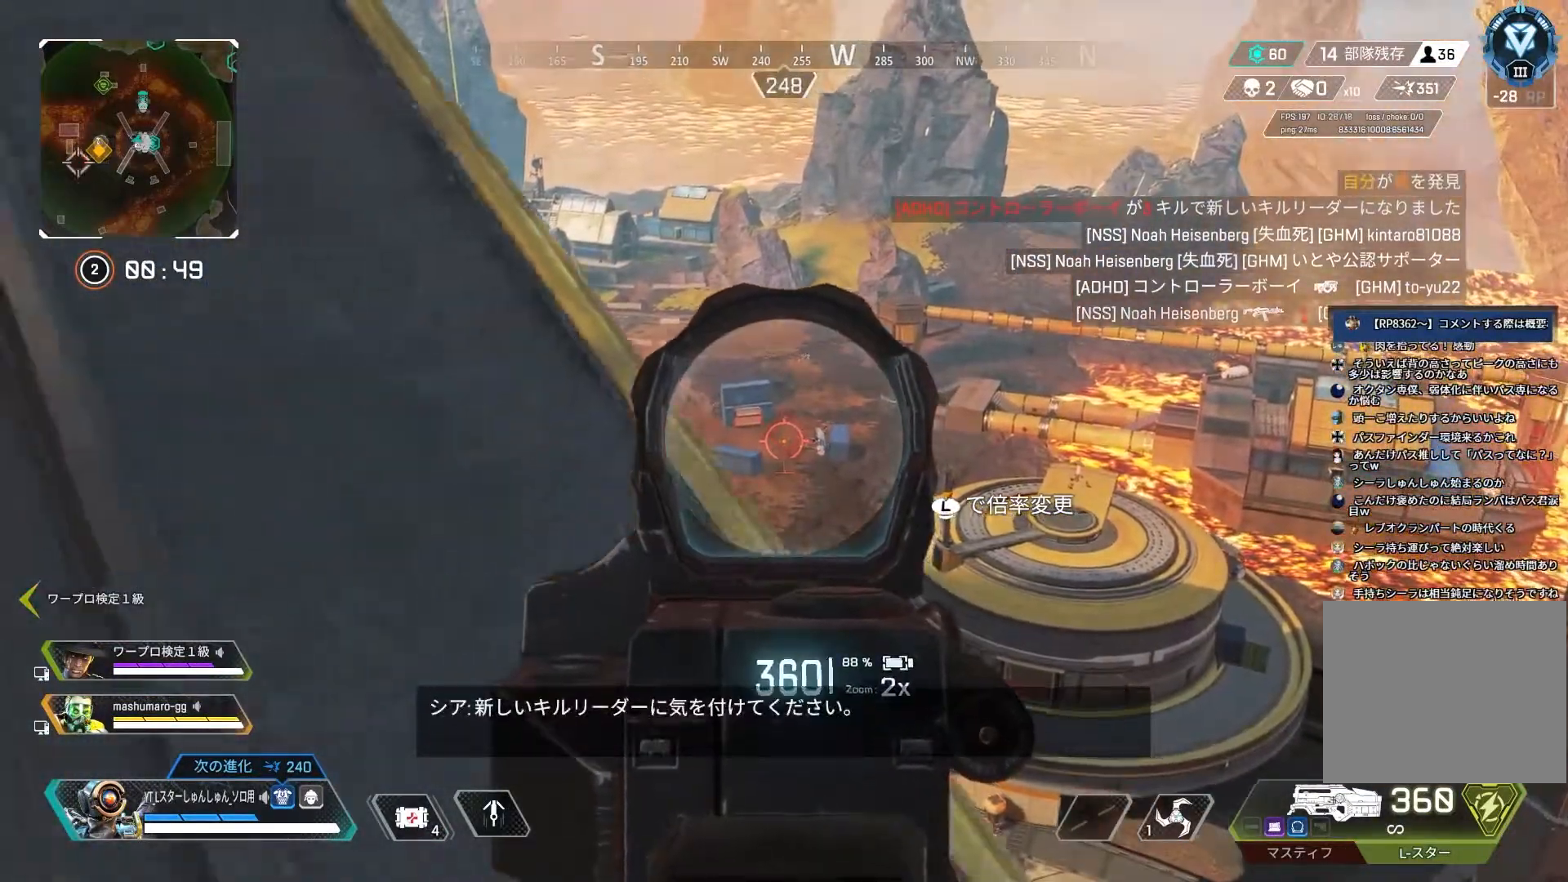
{"buttons": [], "left_stick": "center", "right_stick": "center", "events": [[267, "left_stick", "center"]]}
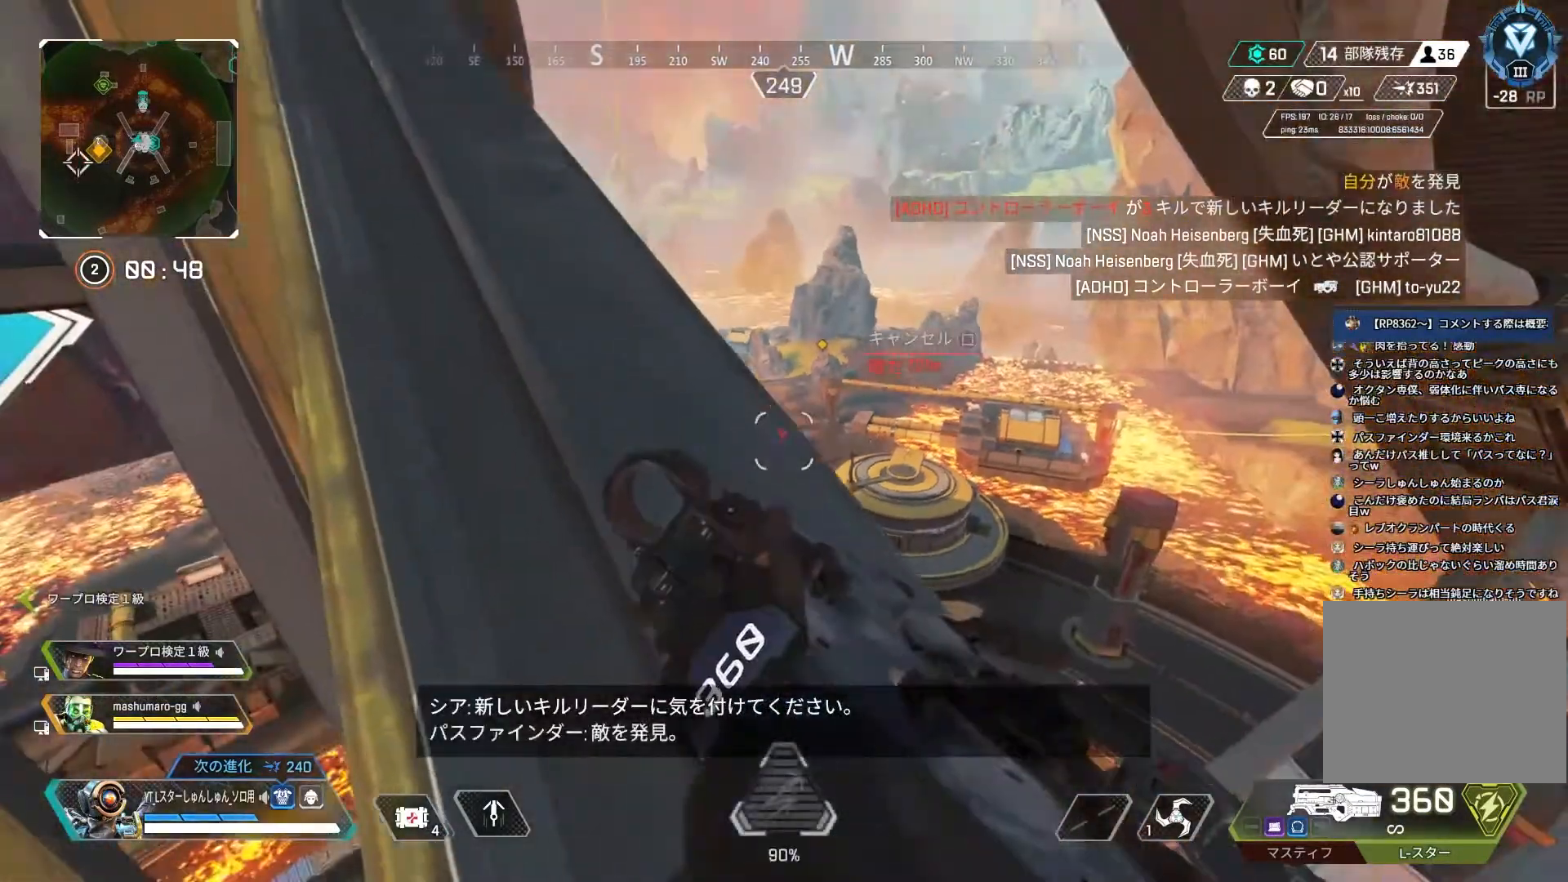
{"buttons": [], "left_stick": "up-right", "right_stick": "center", "events": [[17, "left_stick", "up-left"], [117, "left_stick", "center"], [450, "left_stick", "up-right"]]}
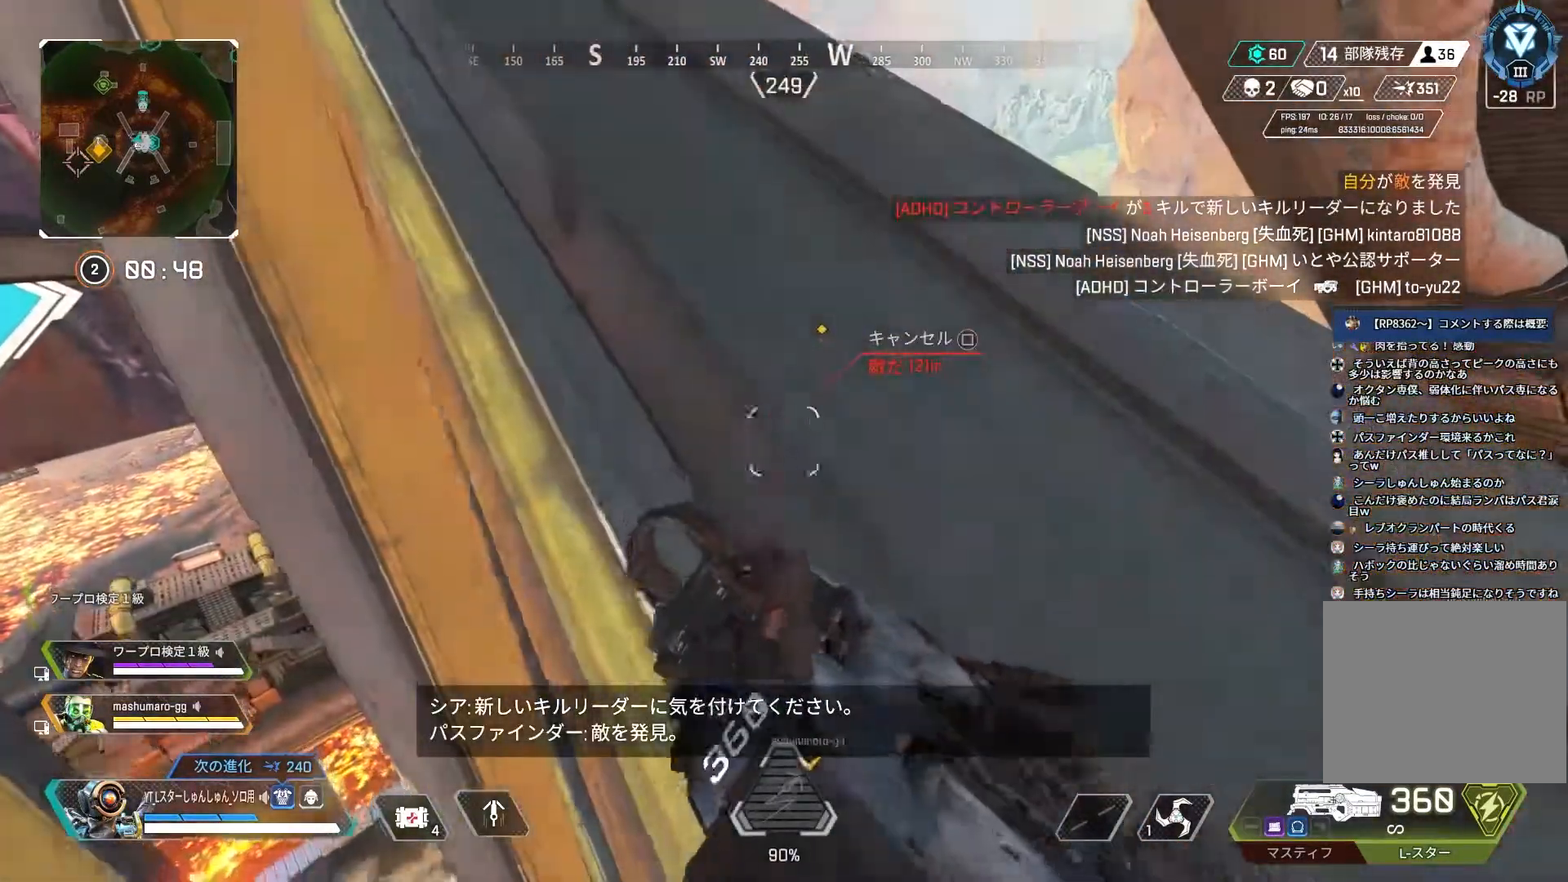
{"buttons": [], "left_stick": "center", "right_stick": "center", "events": [[67, "right_stick", "down"], [183, "left_stick", "center"], [350, "right_stick", "center"]]}
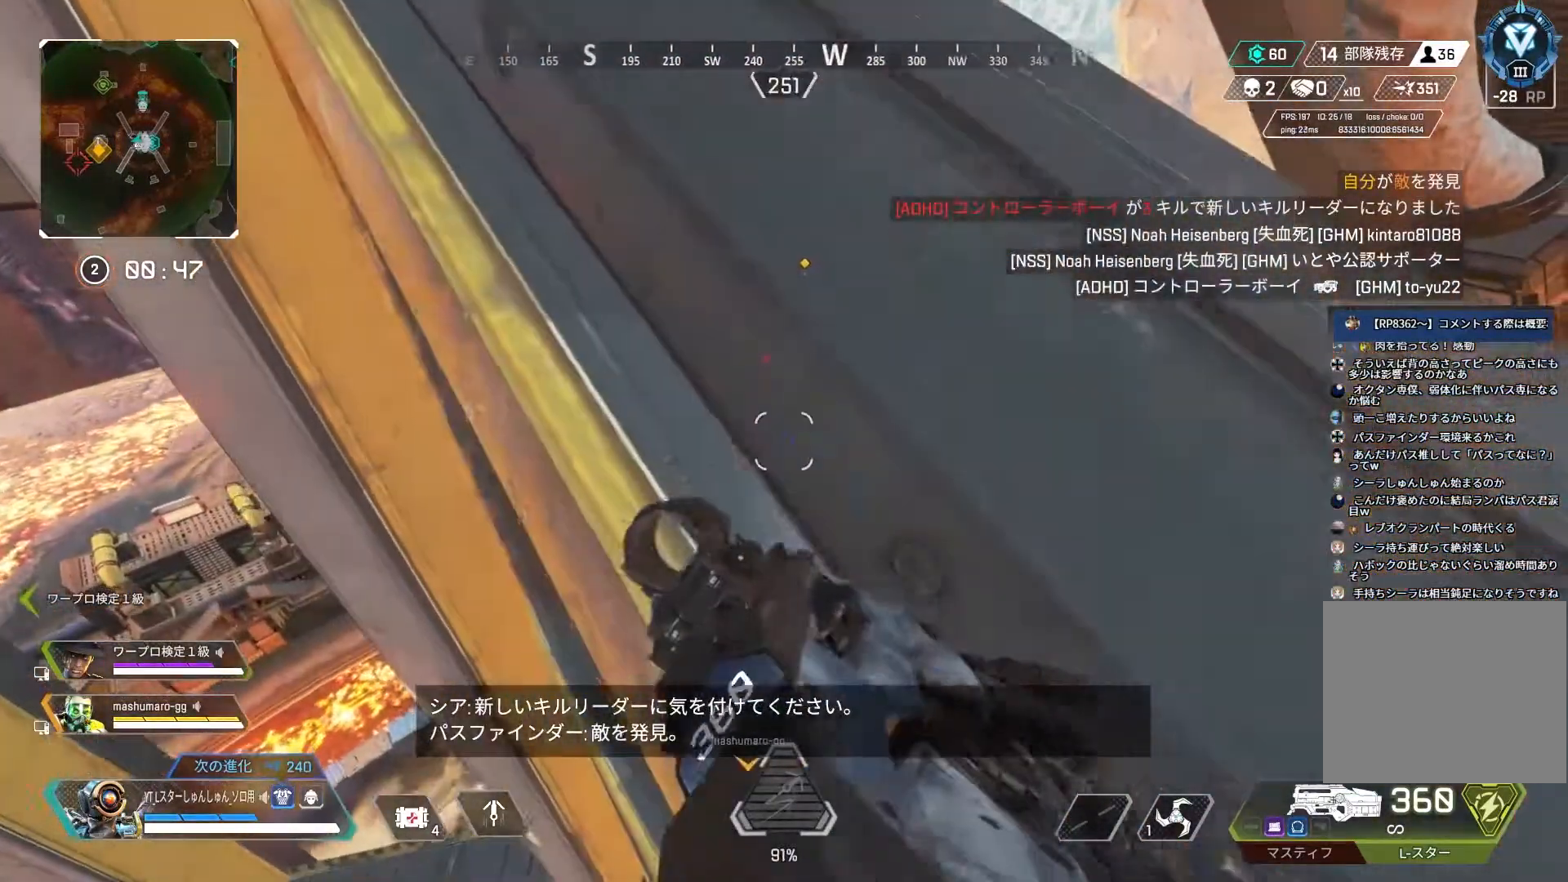
{"buttons": [], "left_stick": "center", "right_stick": "right", "events": [[283, "right_stick", "left"], [450, "right_stick", "right"]]}
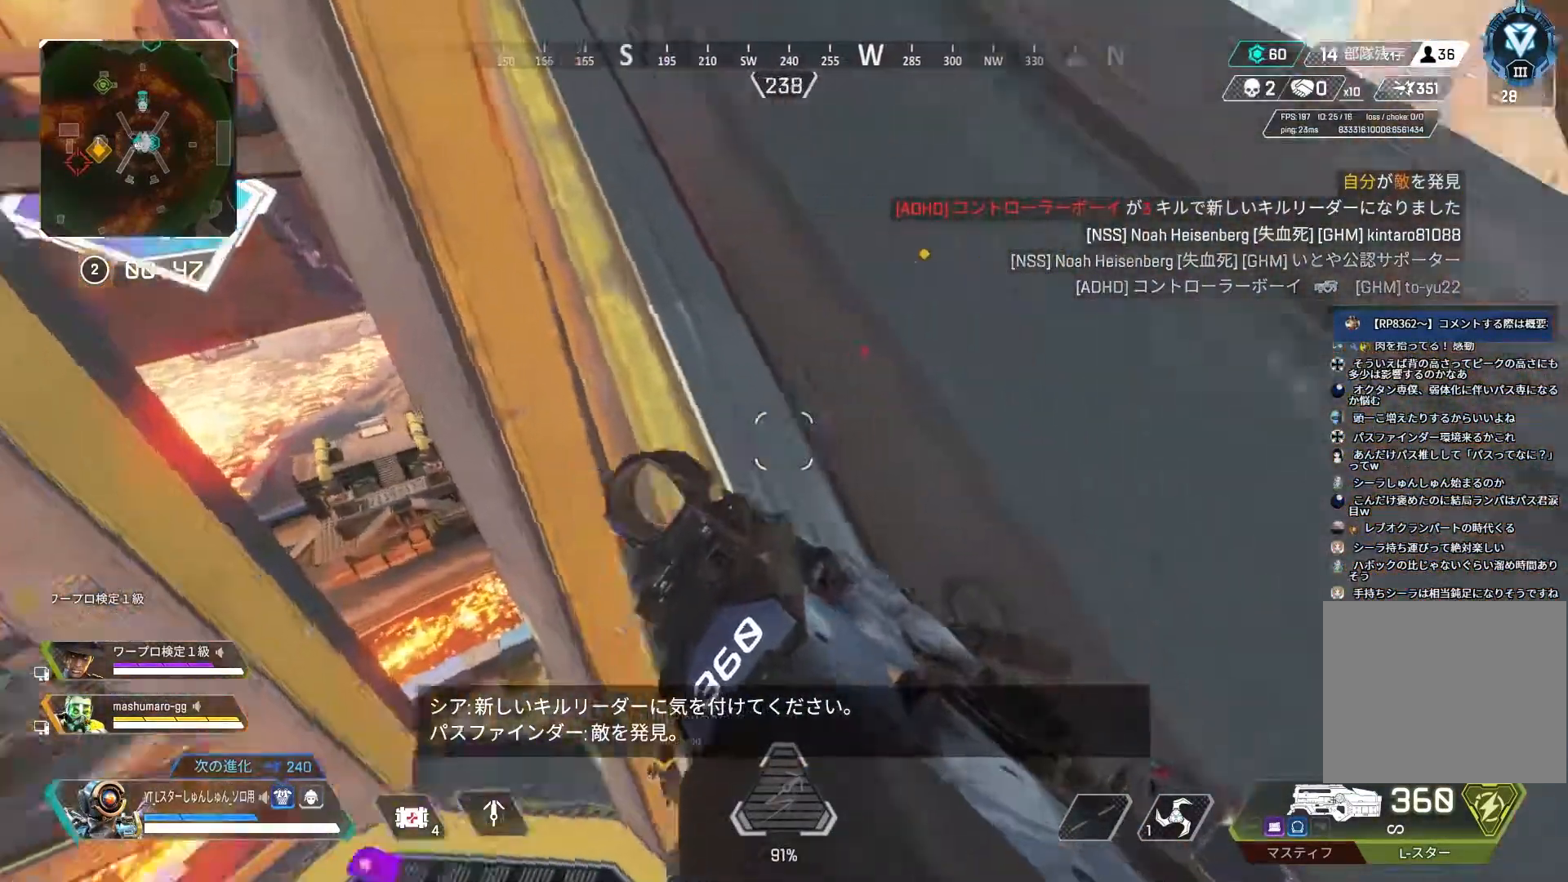
{"buttons": [], "left_stick": "center", "right_stick": "right", "events": []}
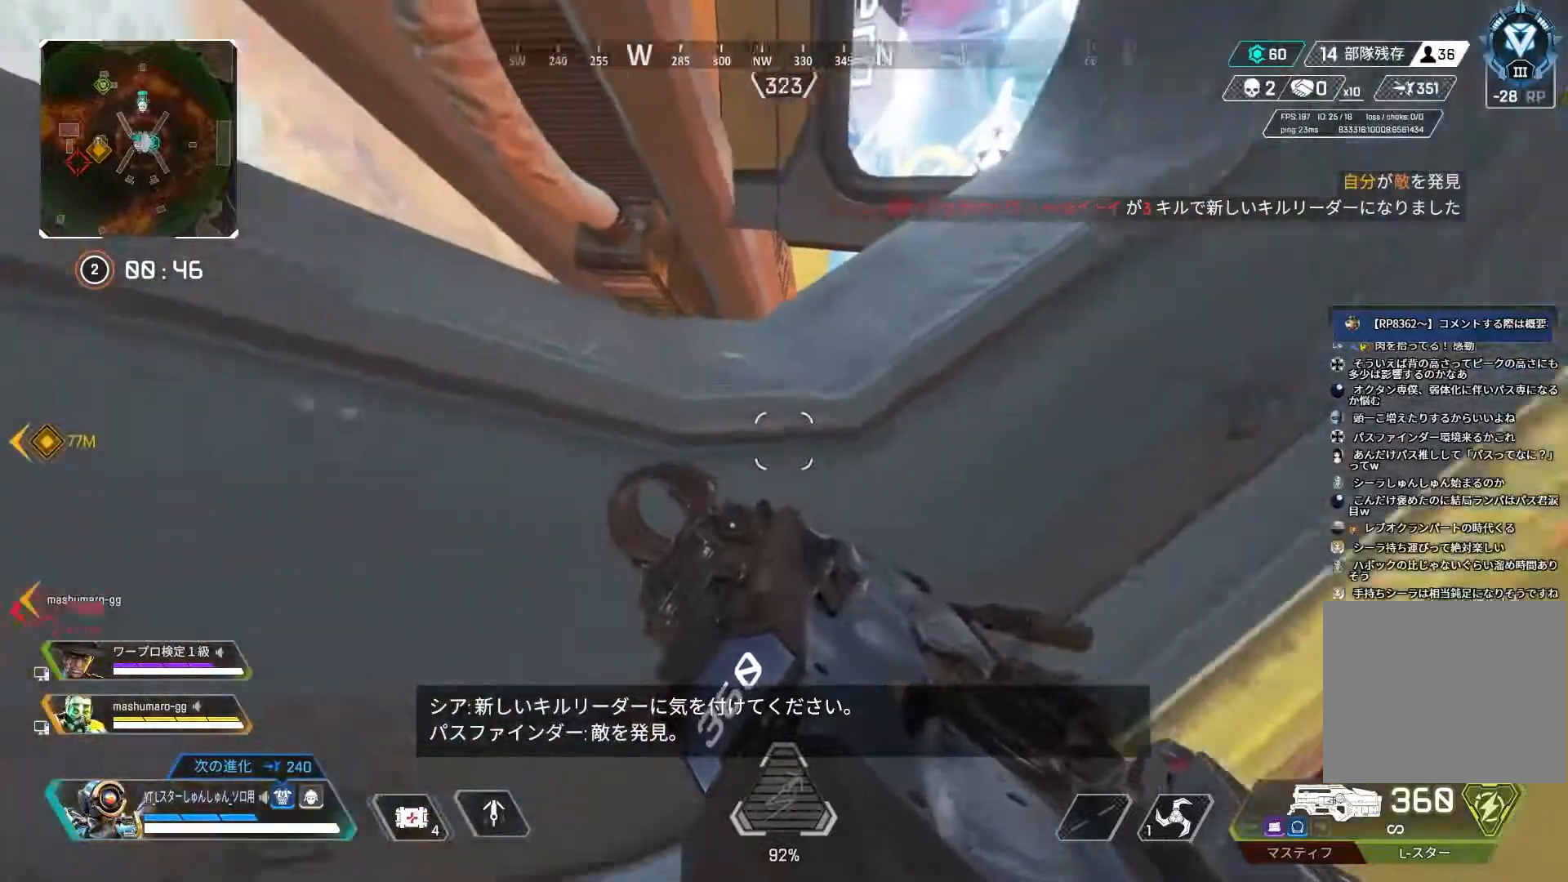
{"buttons": [], "left_stick": "center", "right_stick": "right", "events": []}
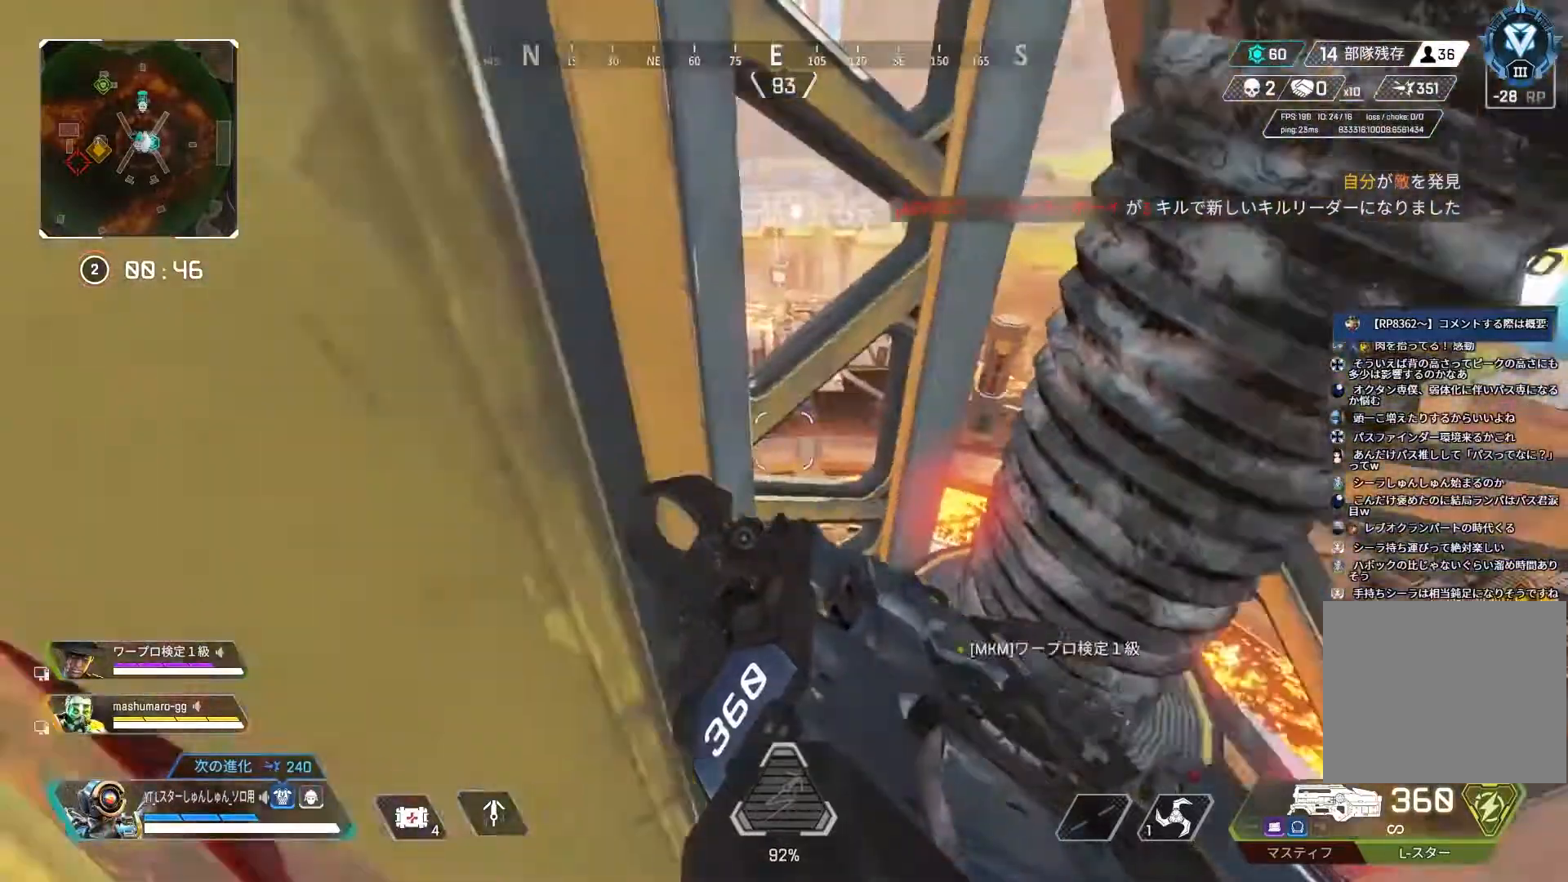
{"buttons": [], "left_stick": "center", "right_stick": "center", "events": [[200, "right_stick", "center"]]}
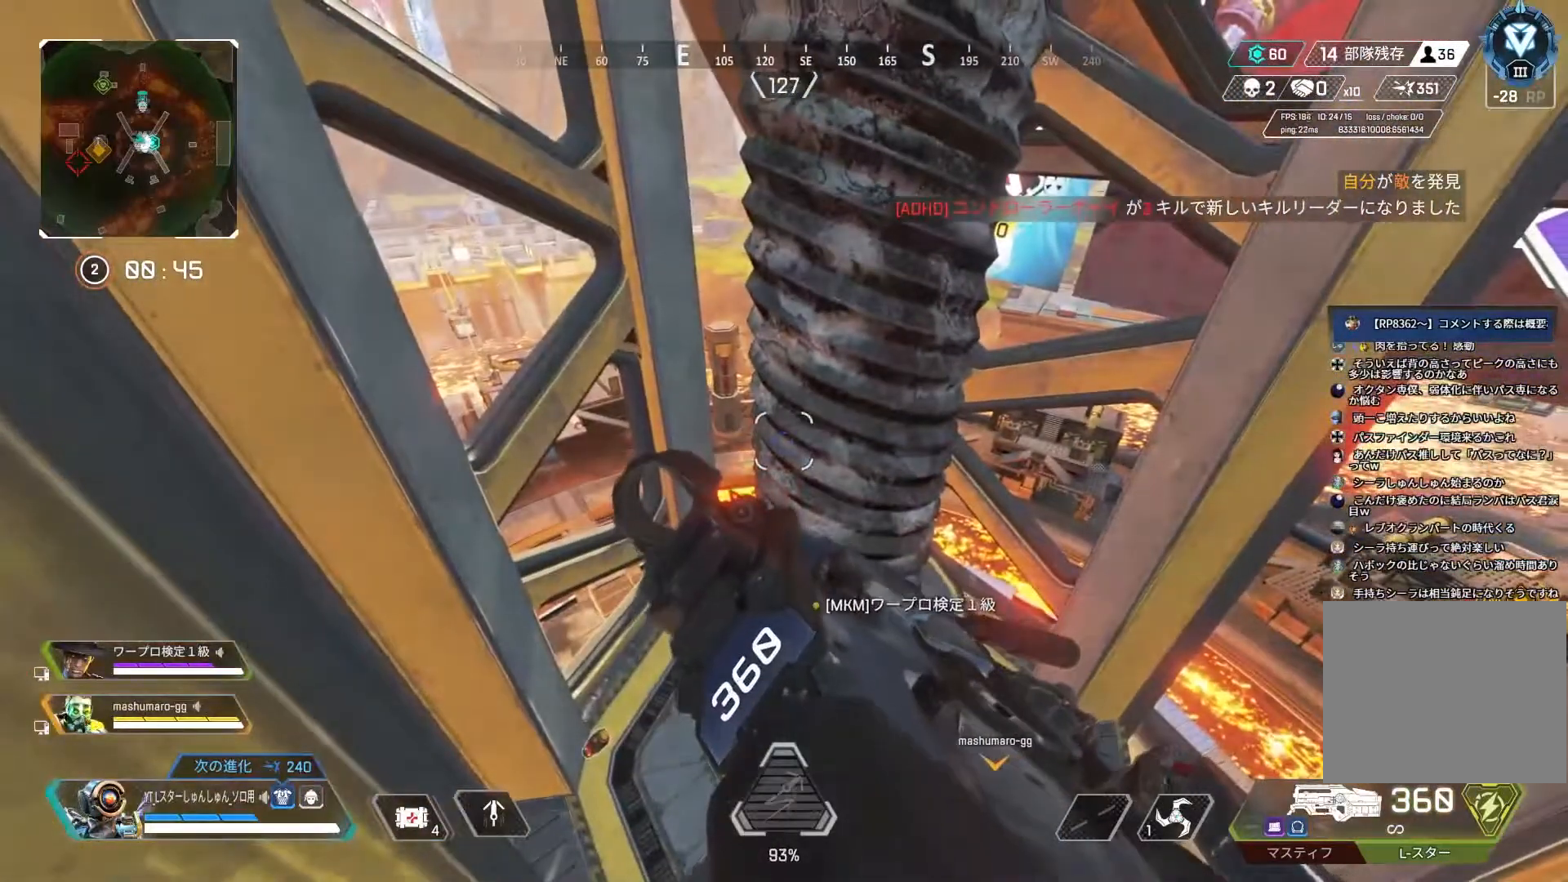
{"buttons": [], "left_stick": "center", "right_stick": "center", "events": []}
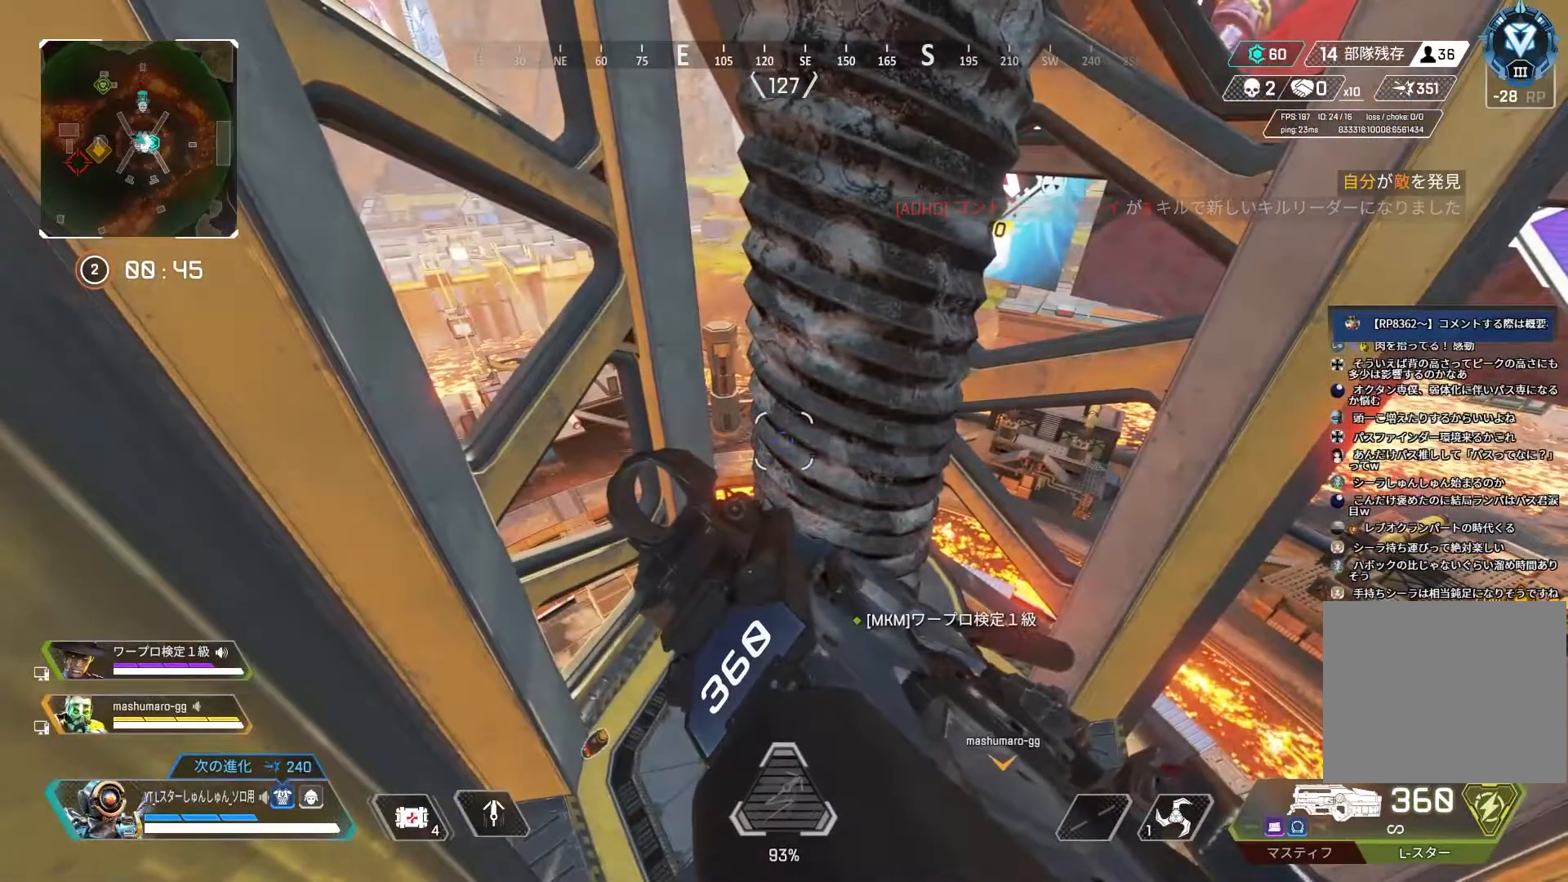
{"buttons": [], "left_stick": "center", "right_stick": "center", "events": []}
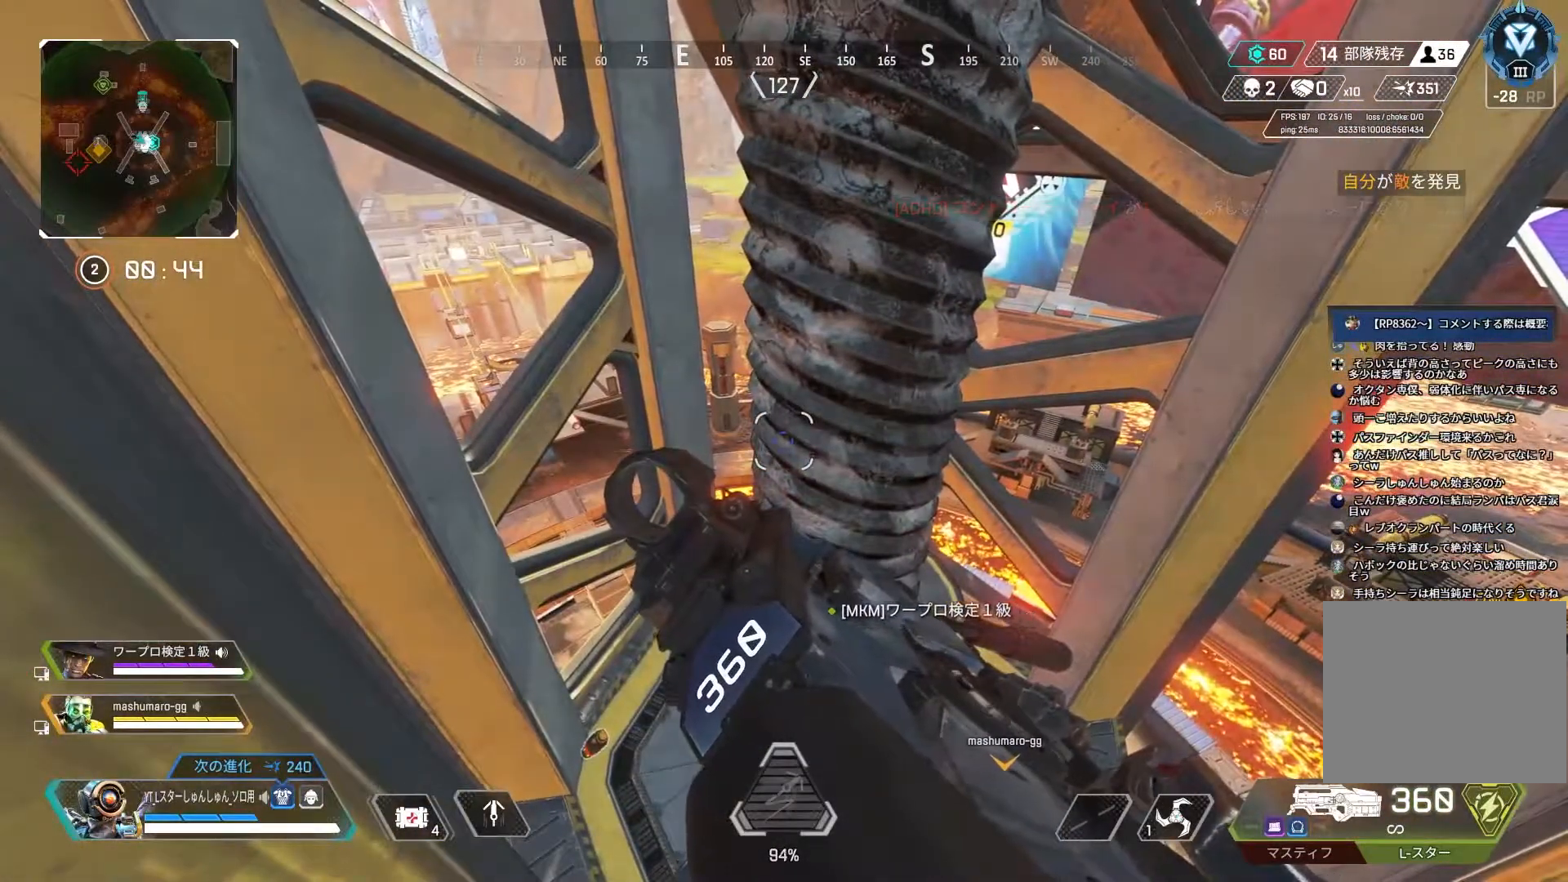
{"buttons": [], "left_stick": "center", "right_stick": "center", "events": []}
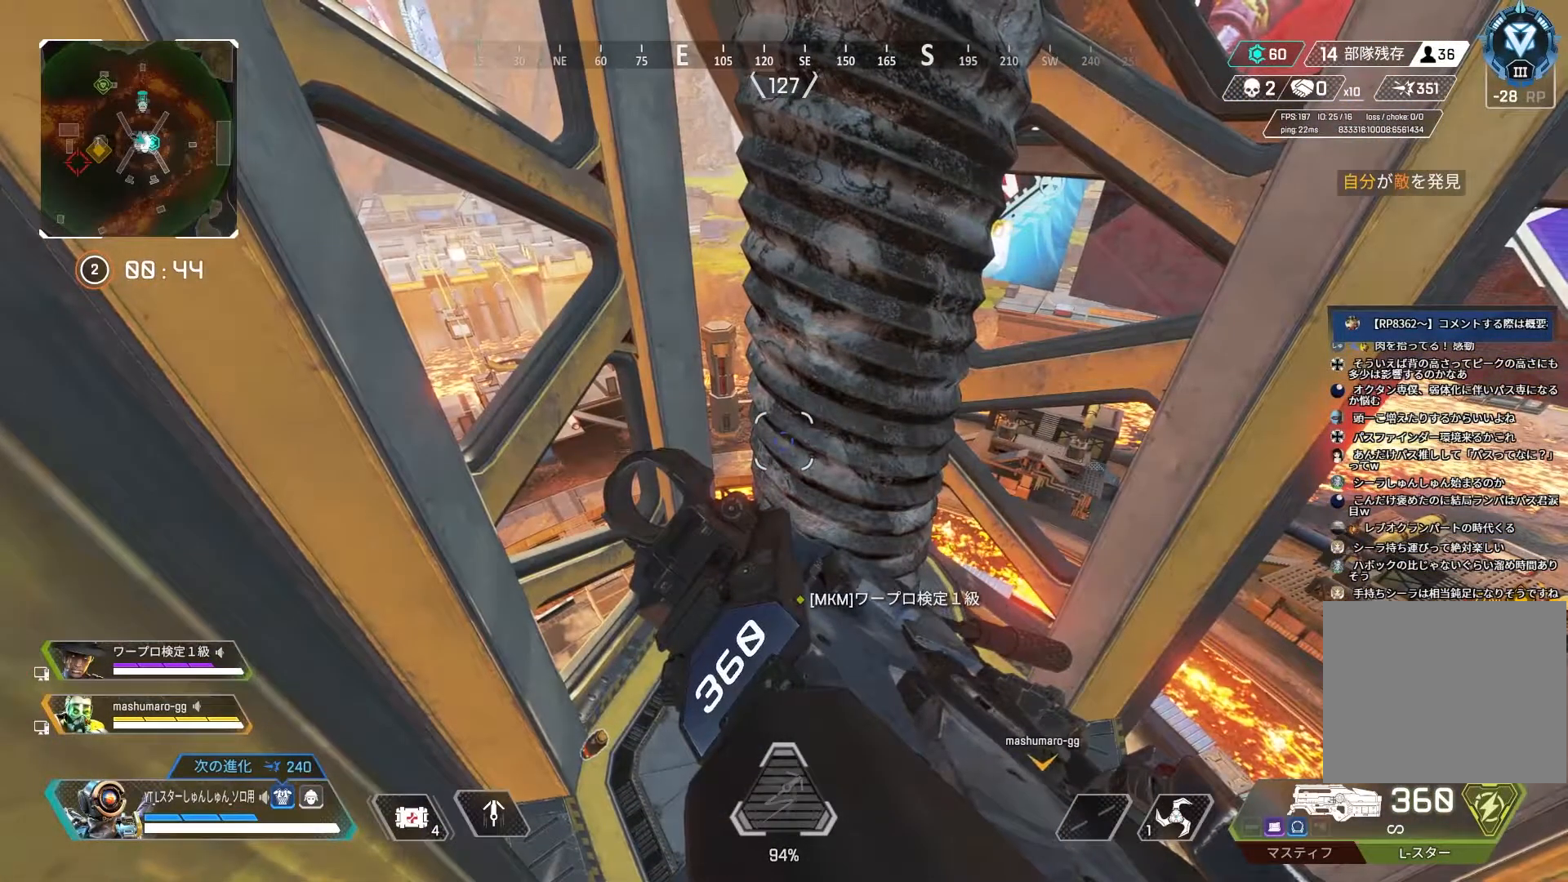
{"buttons": [], "left_stick": "center", "right_stick": "center", "events": []}
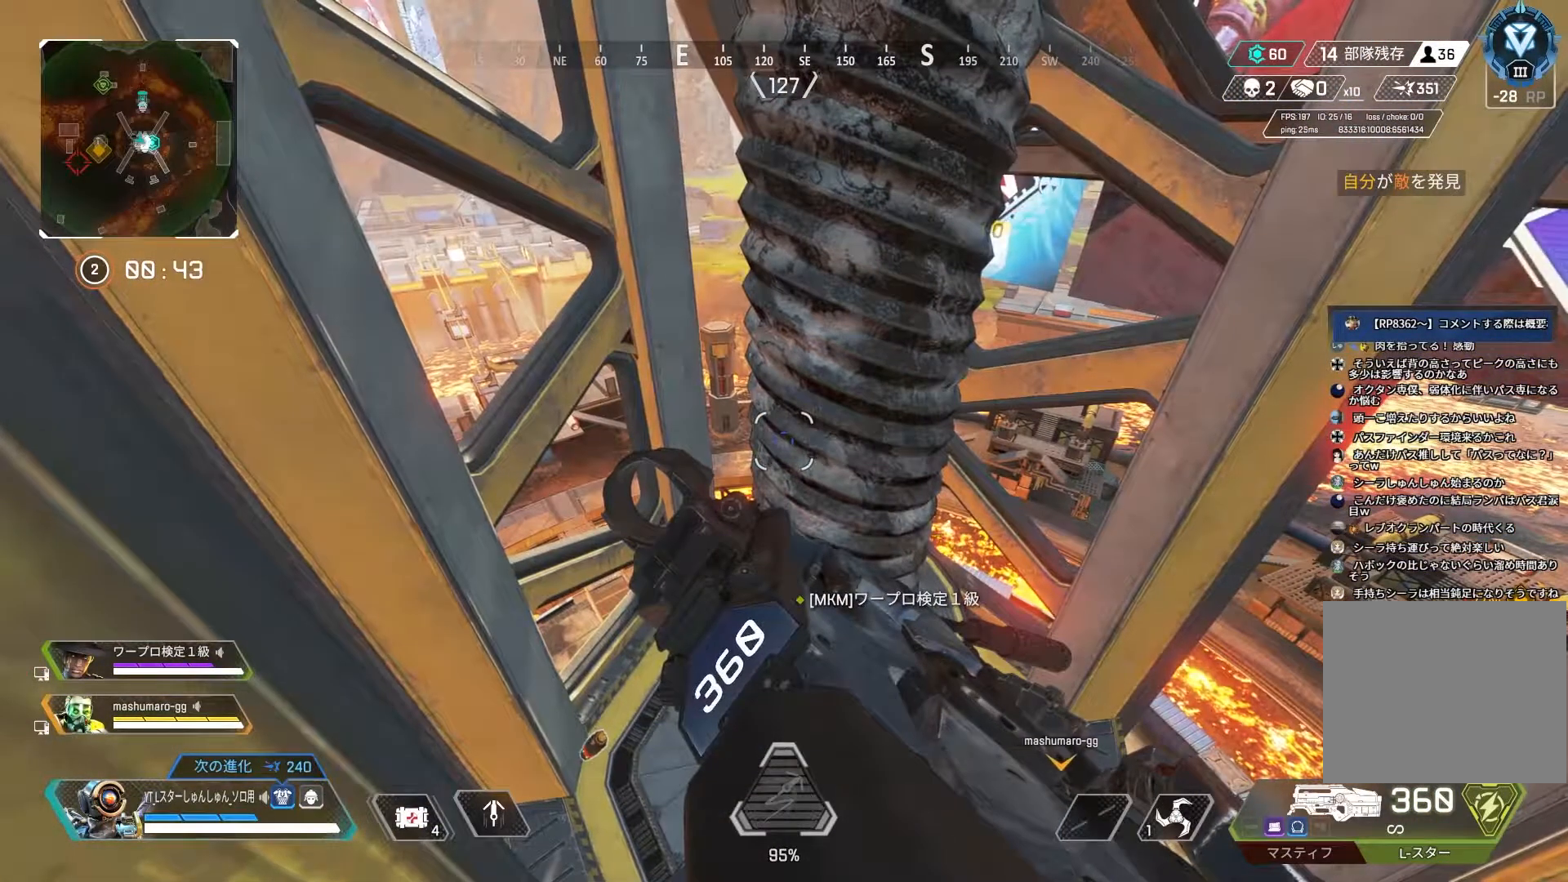
{"buttons": [], "left_stick": "center", "right_stick": "center", "events": []}
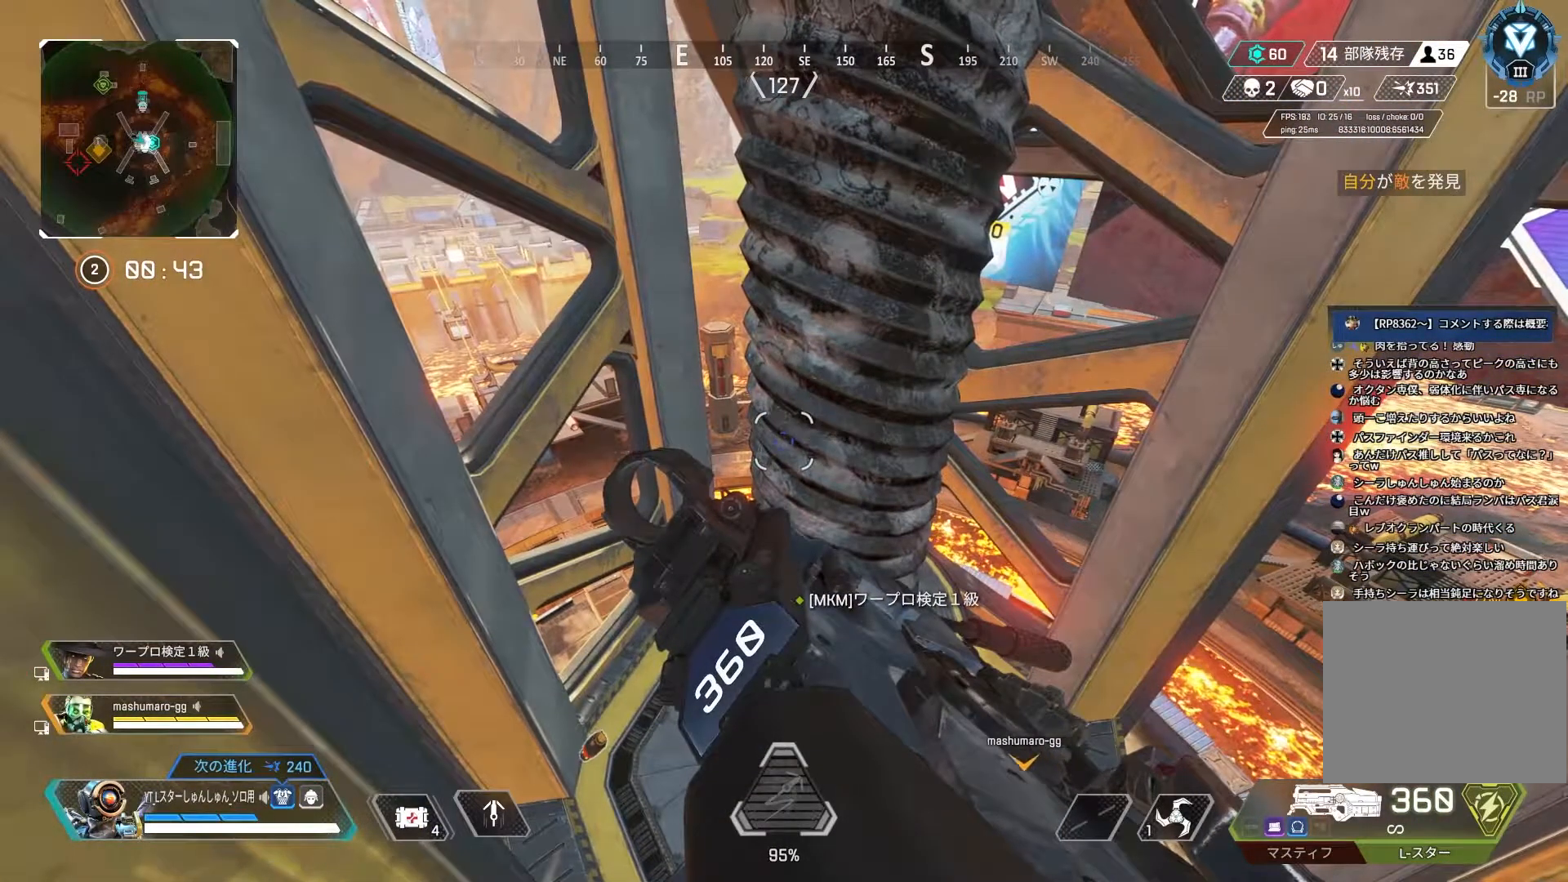
{"buttons": [], "left_stick": "center", "right_stick": "center", "events": []}
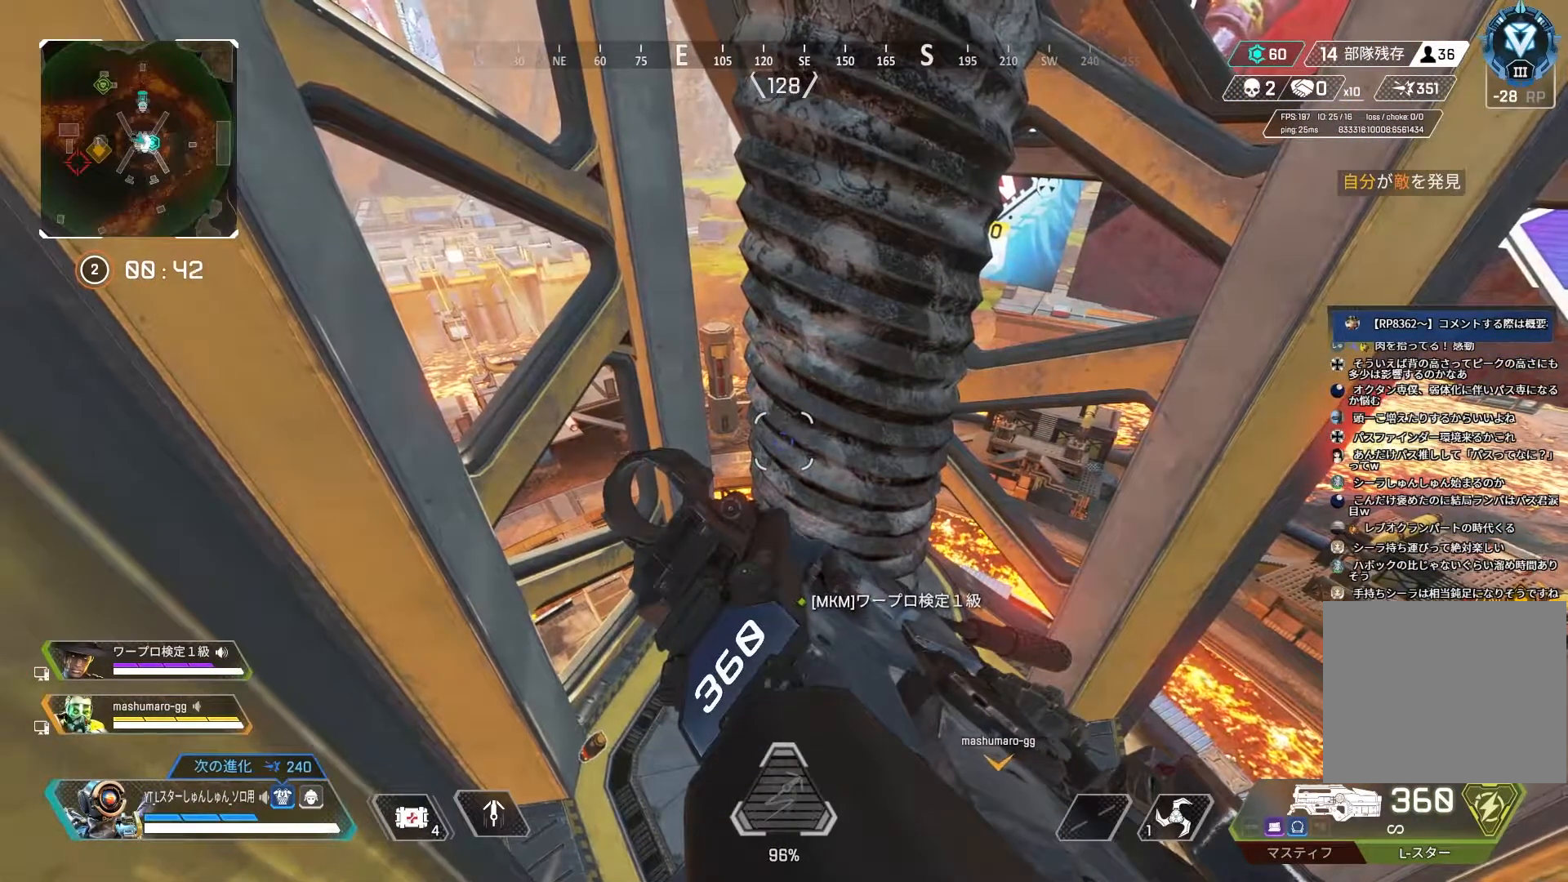
{"buttons": [], "left_stick": "center", "right_stick": "center", "events": []}
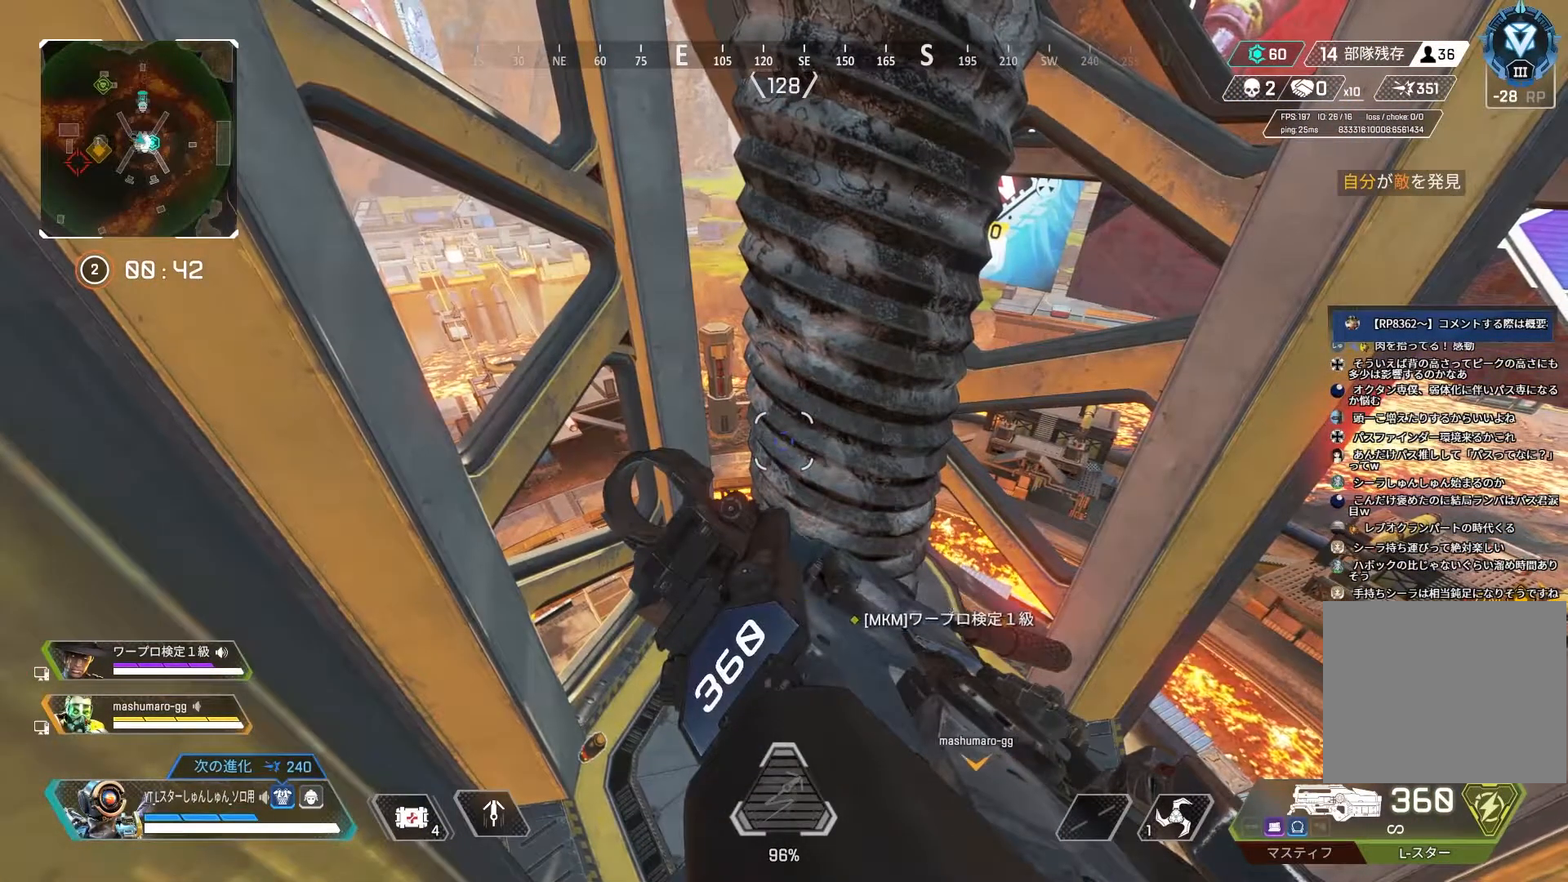
{"buttons": [], "left_stick": "center", "right_stick": "center", "events": []}
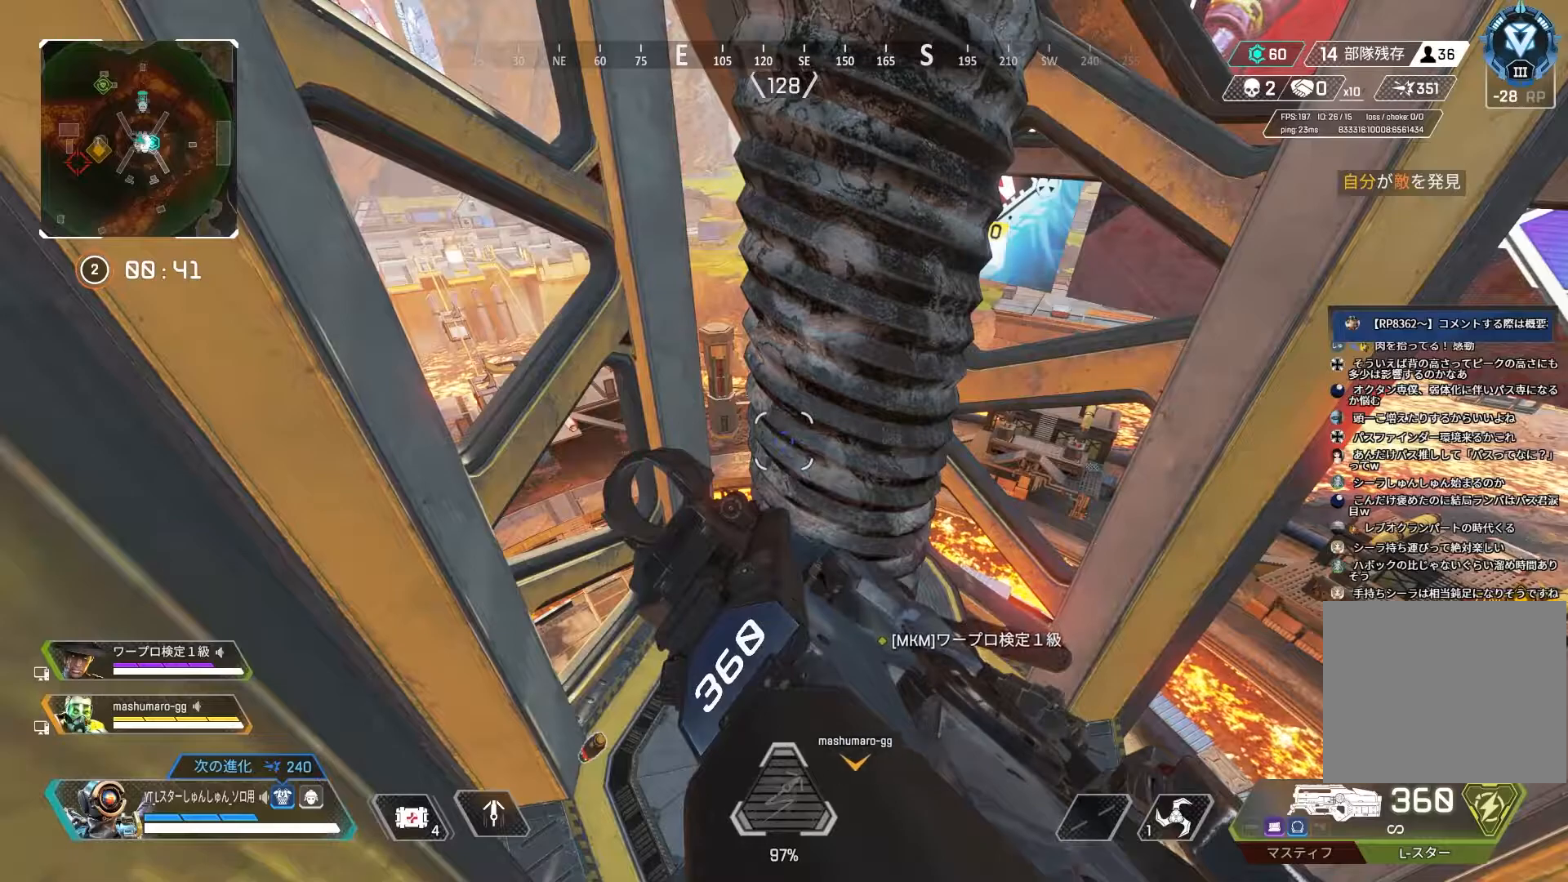
{"buttons": [], "left_stick": "center", "right_stick": "center", "events": []}
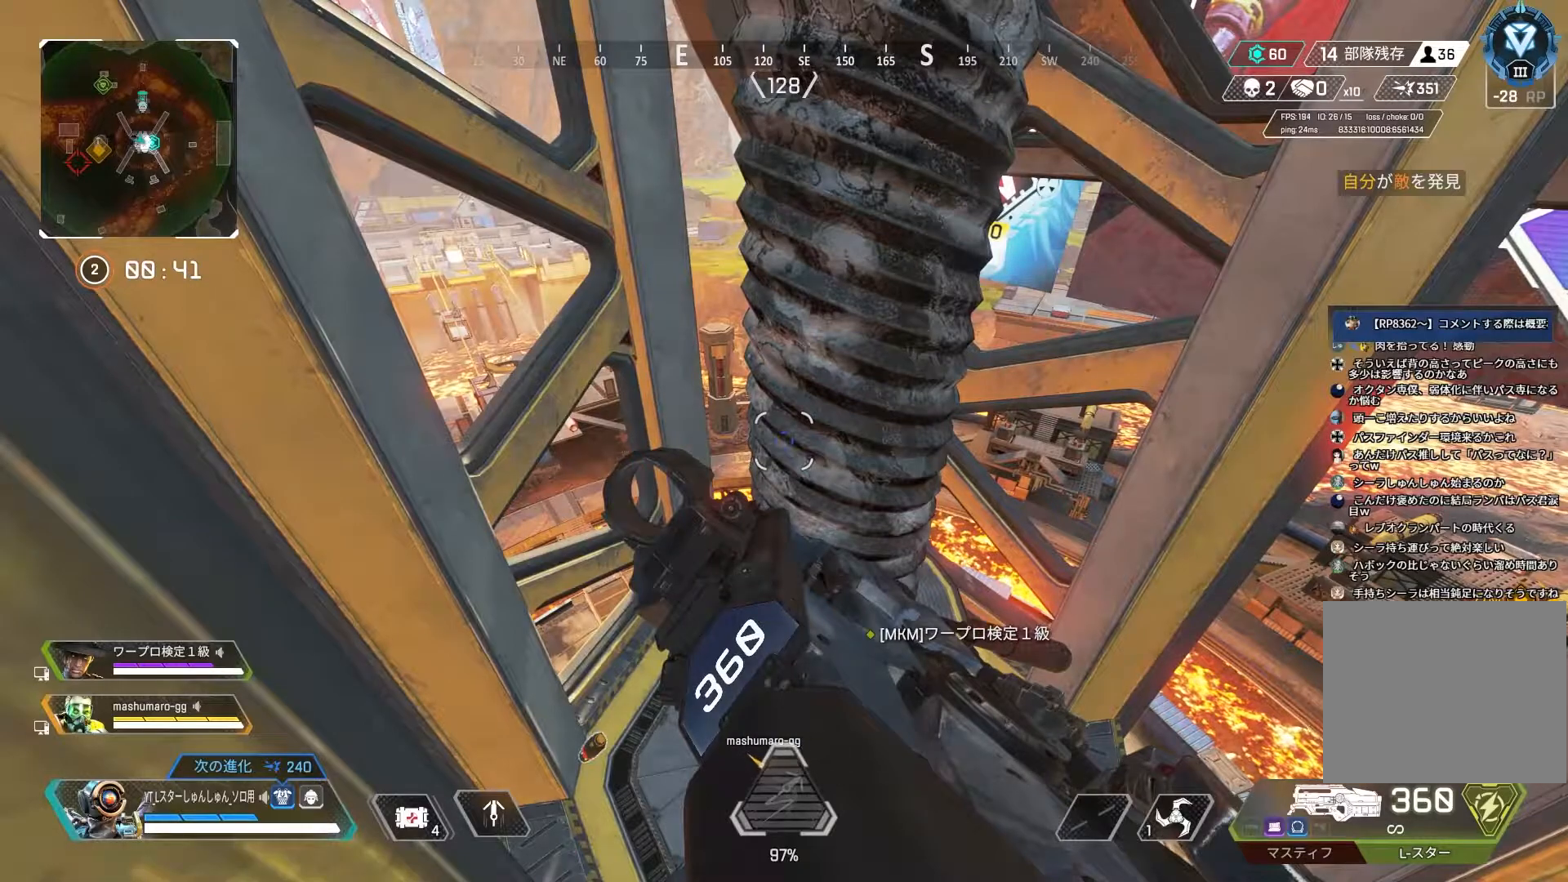
{"buttons": [], "left_stick": "center", "right_stick": "center", "events": []}
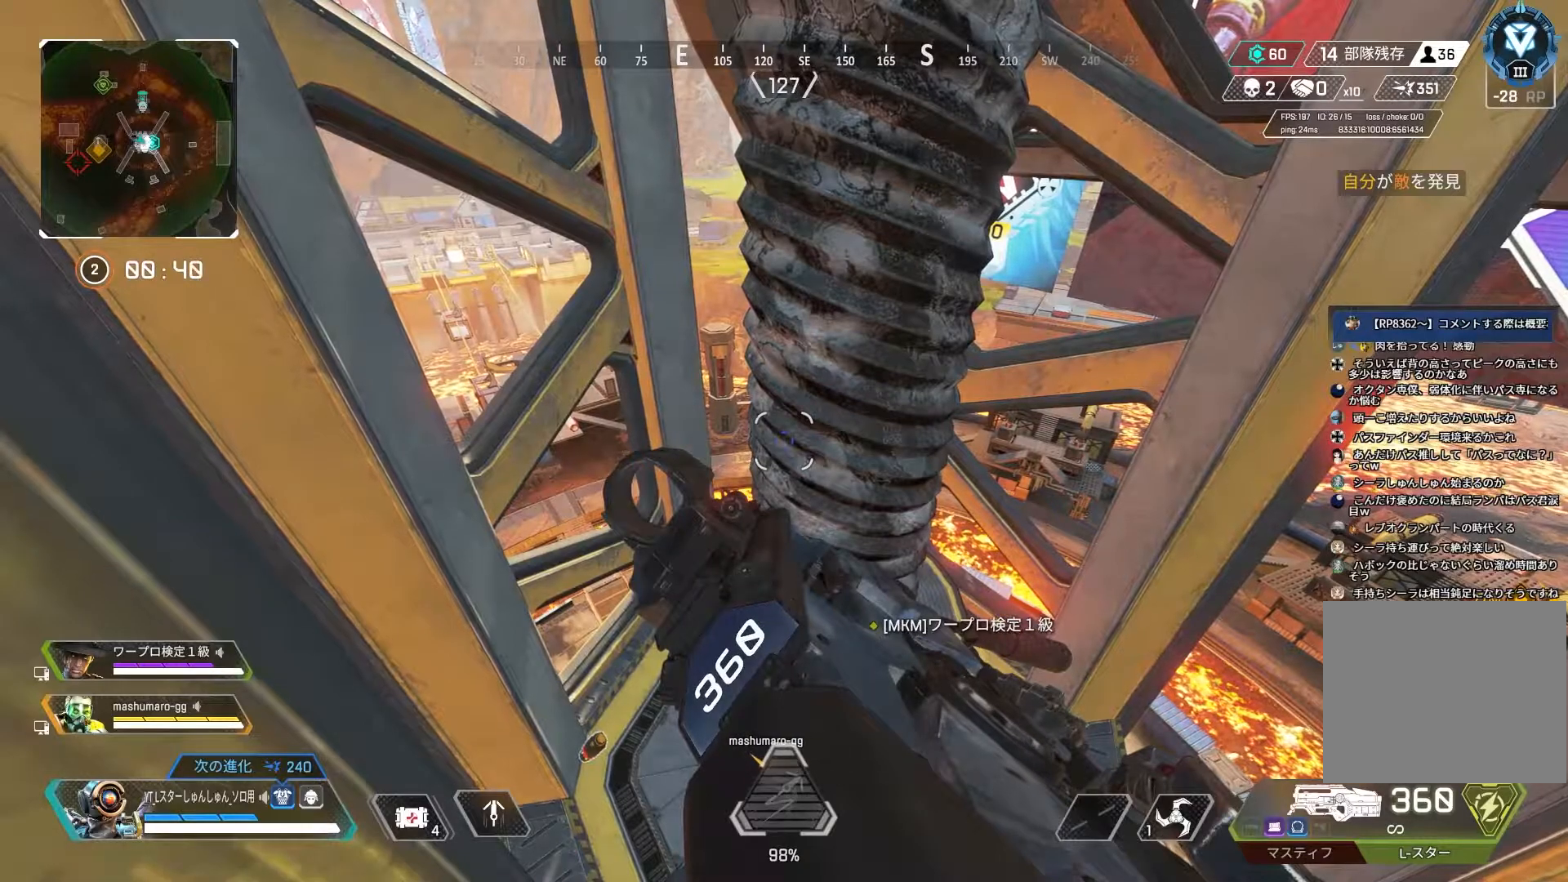
{"buttons": [], "left_stick": "center", "right_stick": "center", "events": [[133, "right_stick", "up-left"], [417, "right_stick", "center"]]}
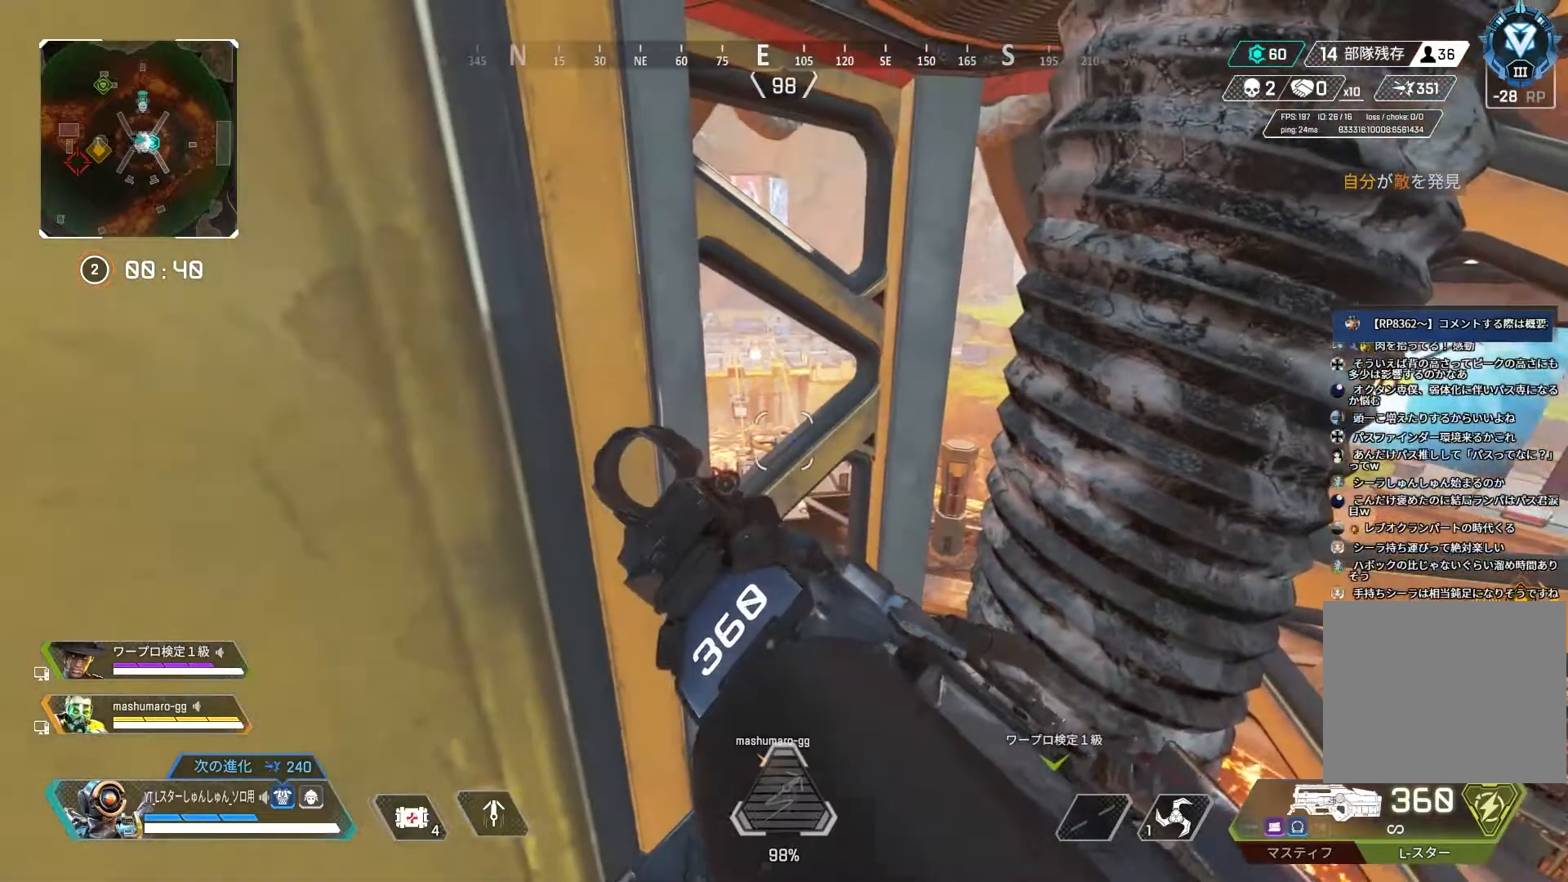
{"buttons": ["L2"], "left_stick": "center", "right_stick": "down-right", "events": [[467, "L2", "down"], [500, "right_stick", "down-right"]]}
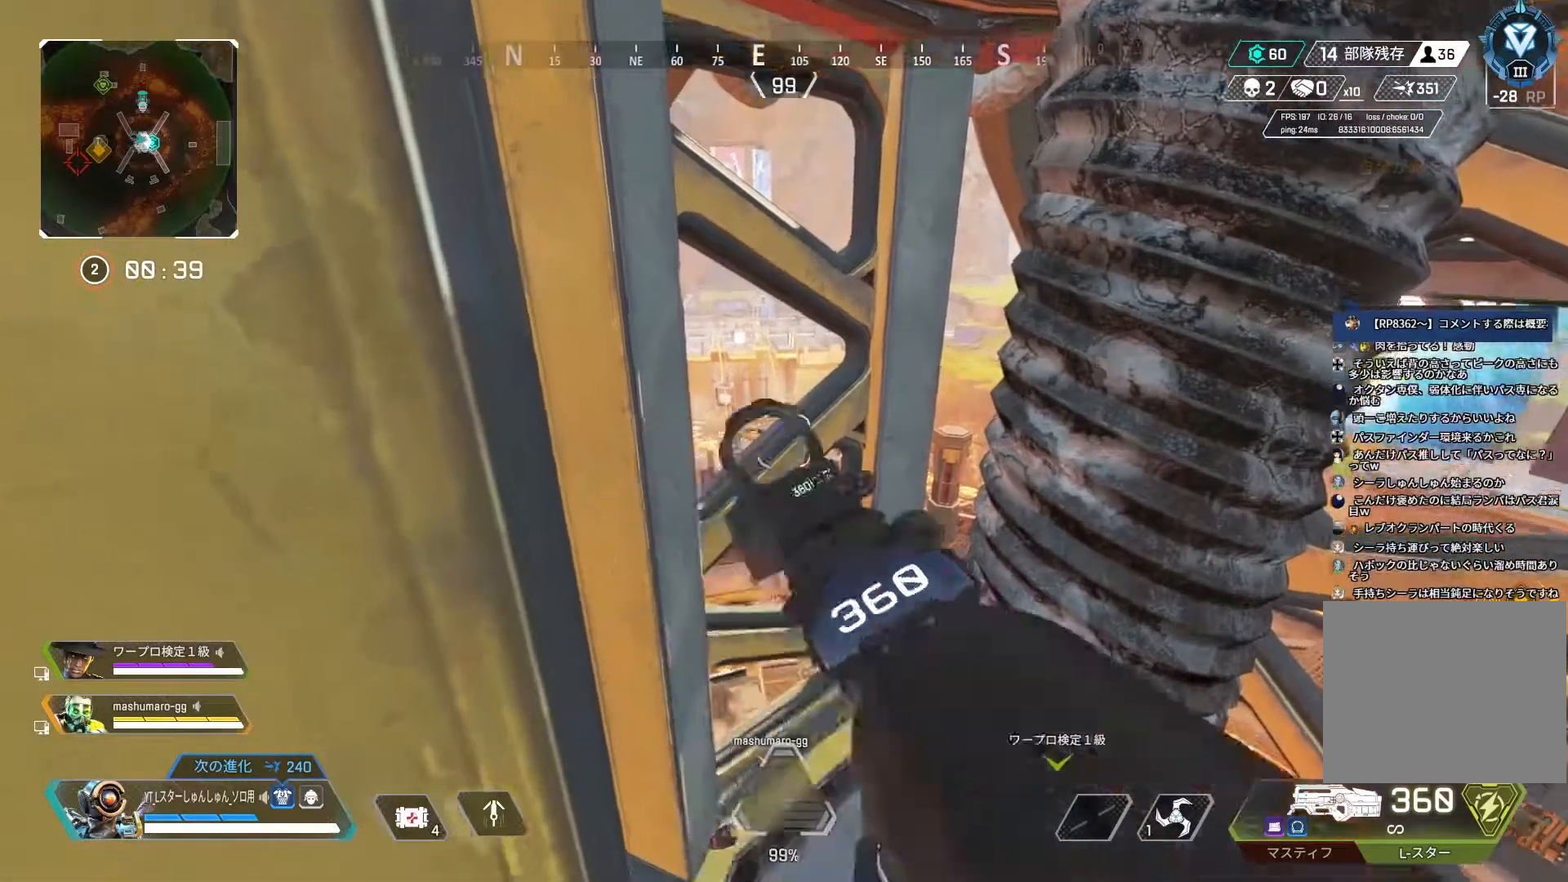
{"buttons": ["L2"], "left_stick": "center", "right_stick": "down-right", "events": []}